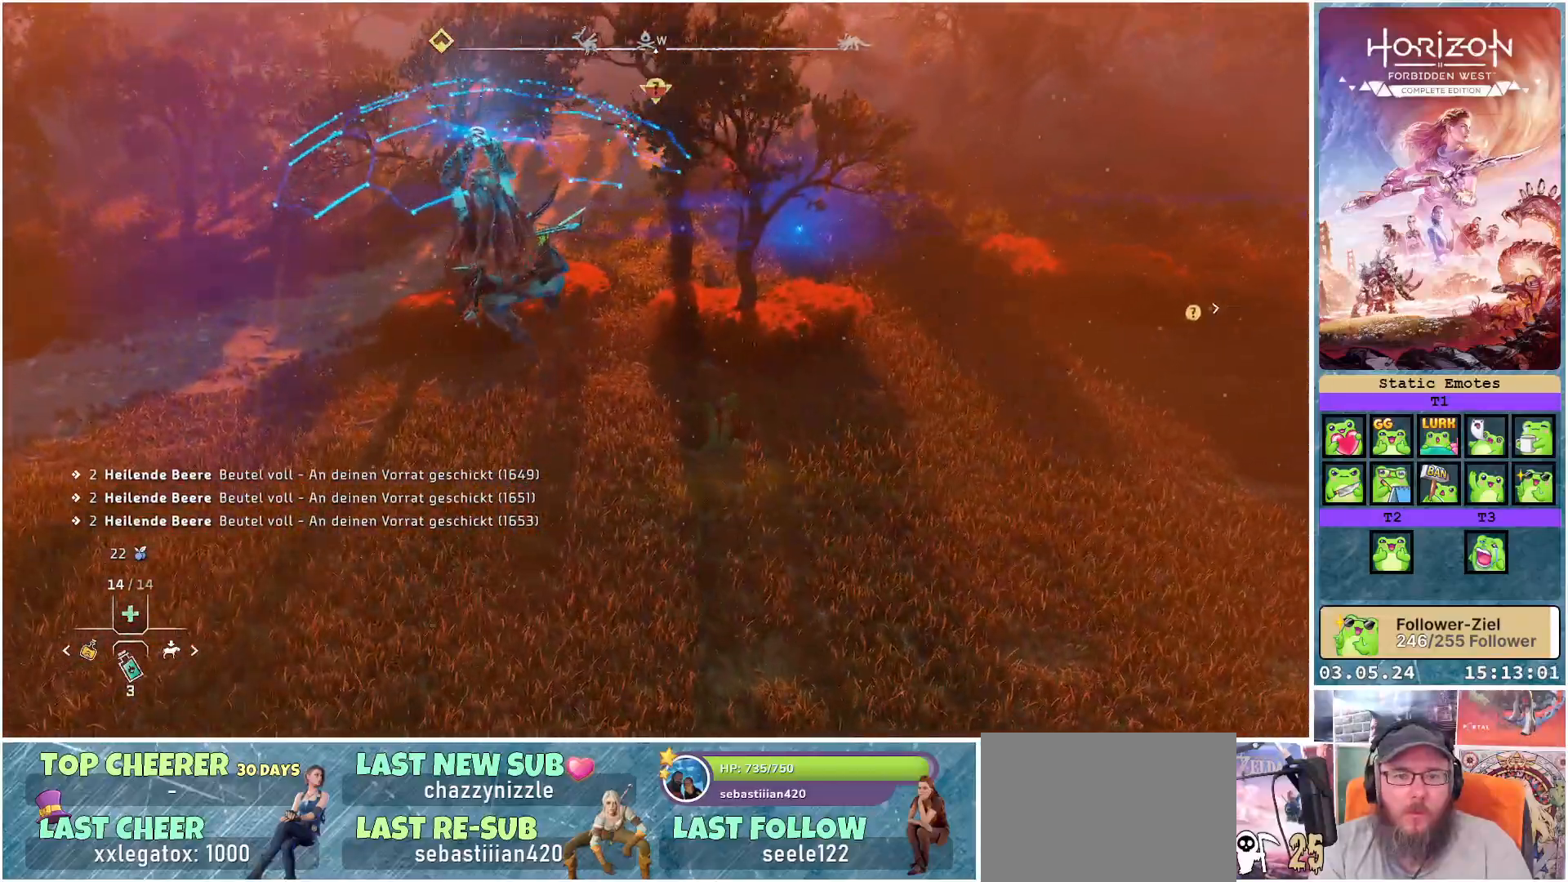
Gameplay with a controller (Xbox layout); each line is a JSON object with the inputs held at the frame after it. "events" lists button and stick changes between this image and that frame as [ms after this image, input, new state], when the widget could be followed in between.
{"buttons": [], "left_stick": "up-left", "right_stick": "up-right", "events": [[333, "right_stick", "up-right"]]}
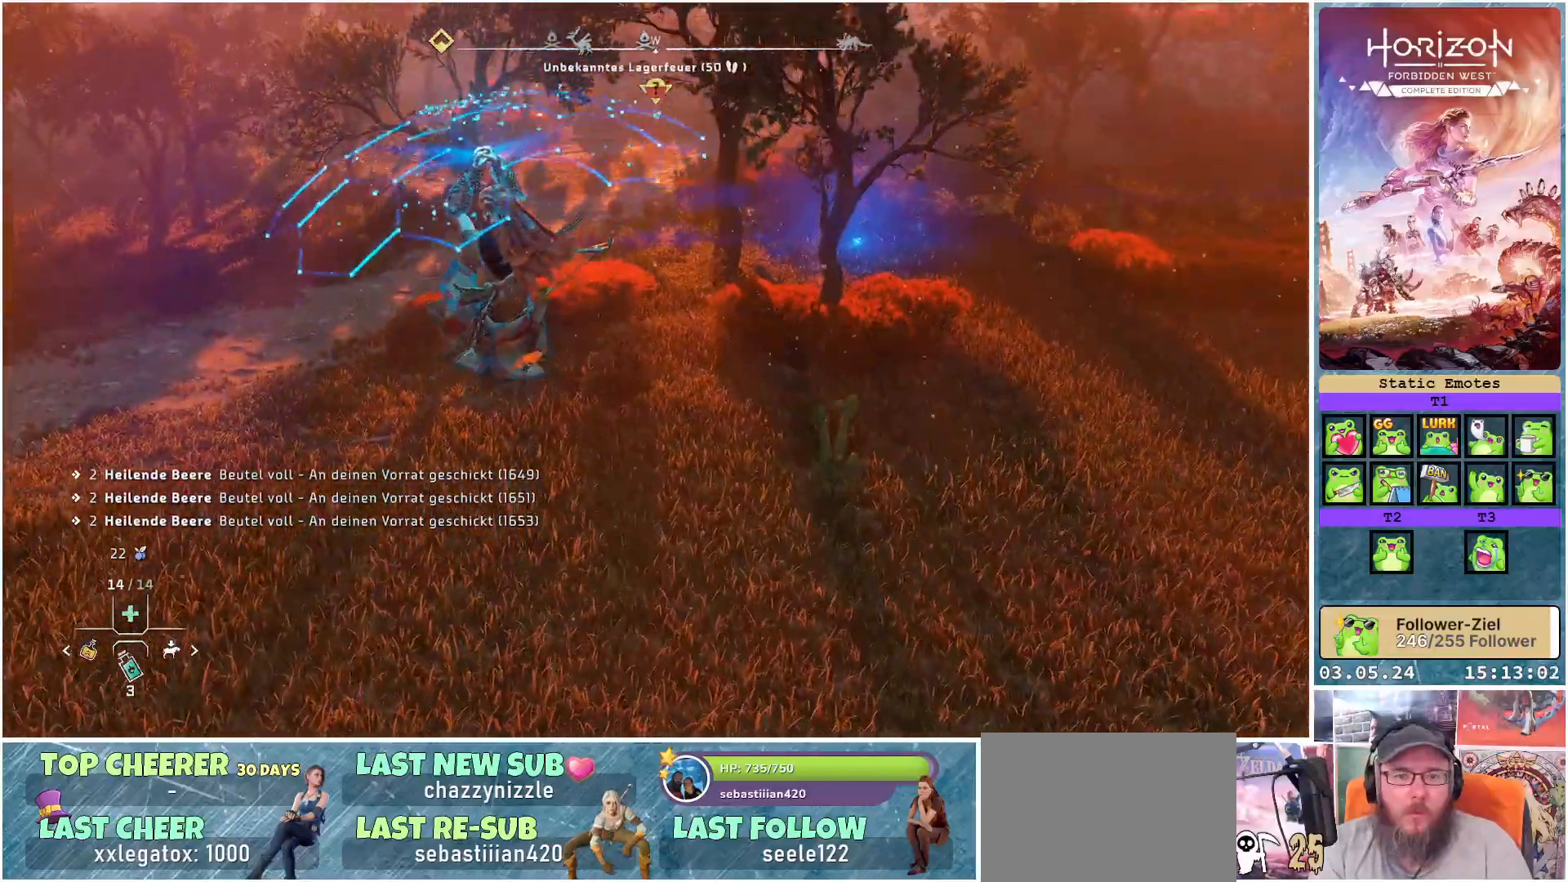
{"buttons": [], "left_stick": "up-left", "right_stick": "center", "events": [[17, "right_stick", "center"]]}
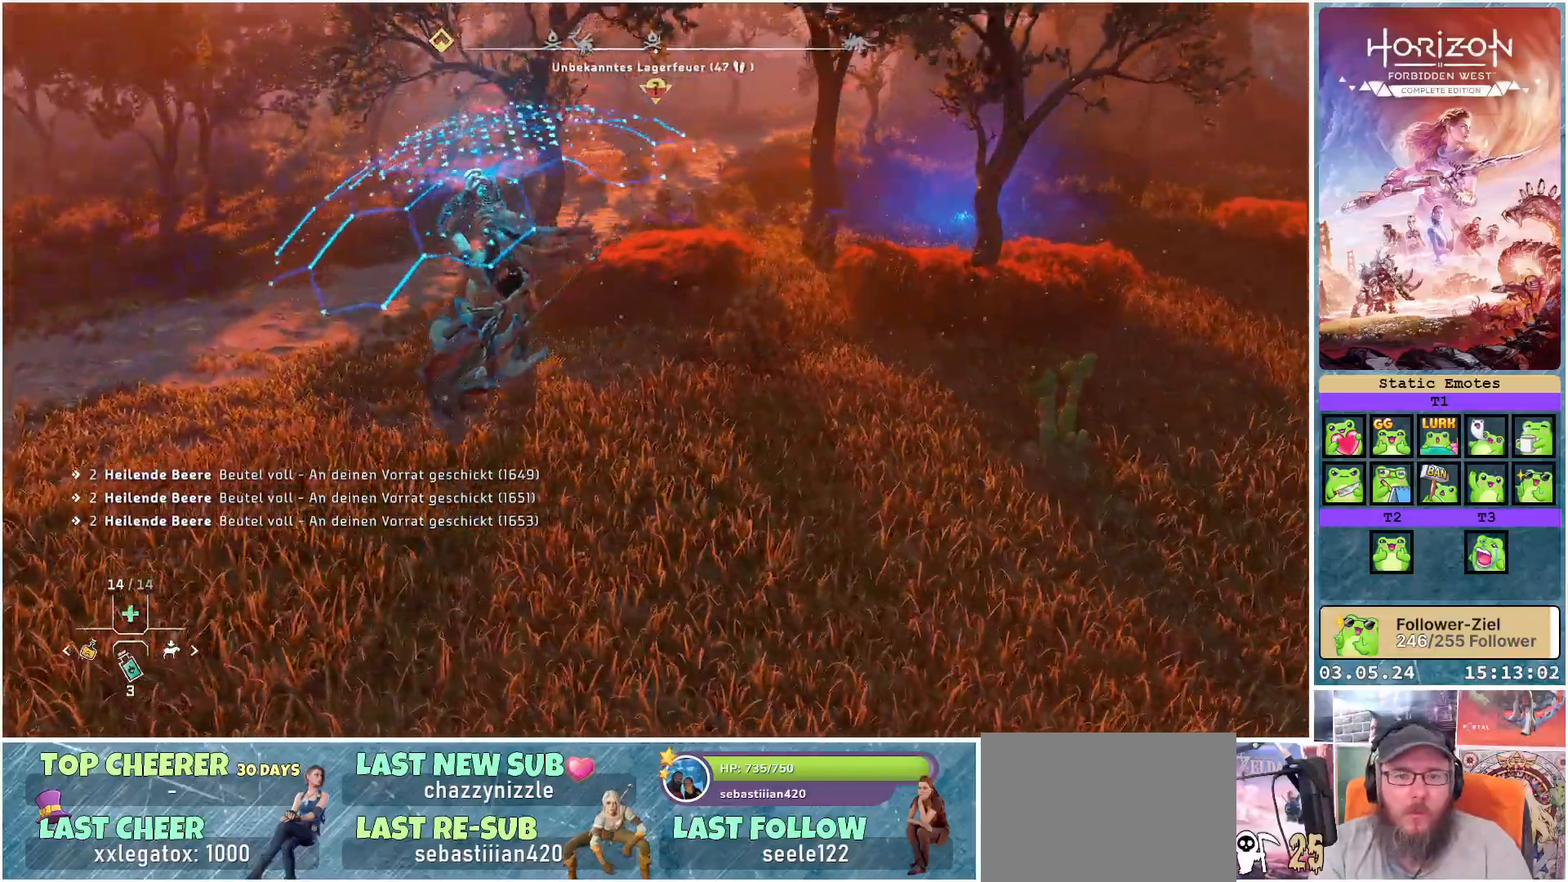
{"buttons": [], "left_stick": "up-left", "right_stick": "up-right", "events": [[133, "right_stick", "up-right"]]}
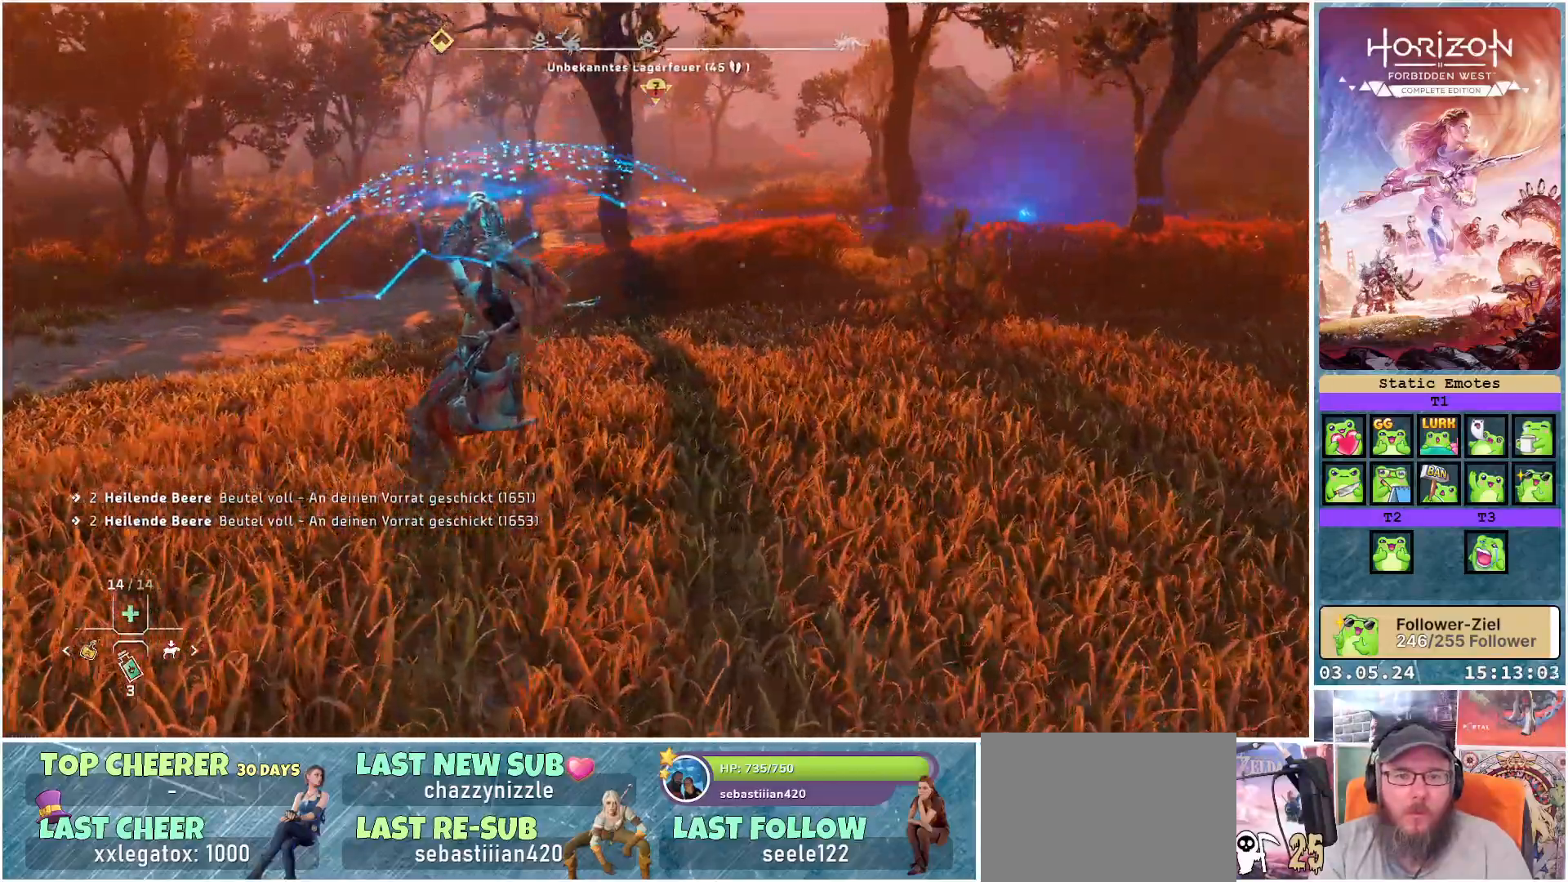
{"buttons": ["L3"], "left_stick": "up-left", "right_stick": "right", "events": [[383, "right_stick", "right"], [467, "L3", "down"]]}
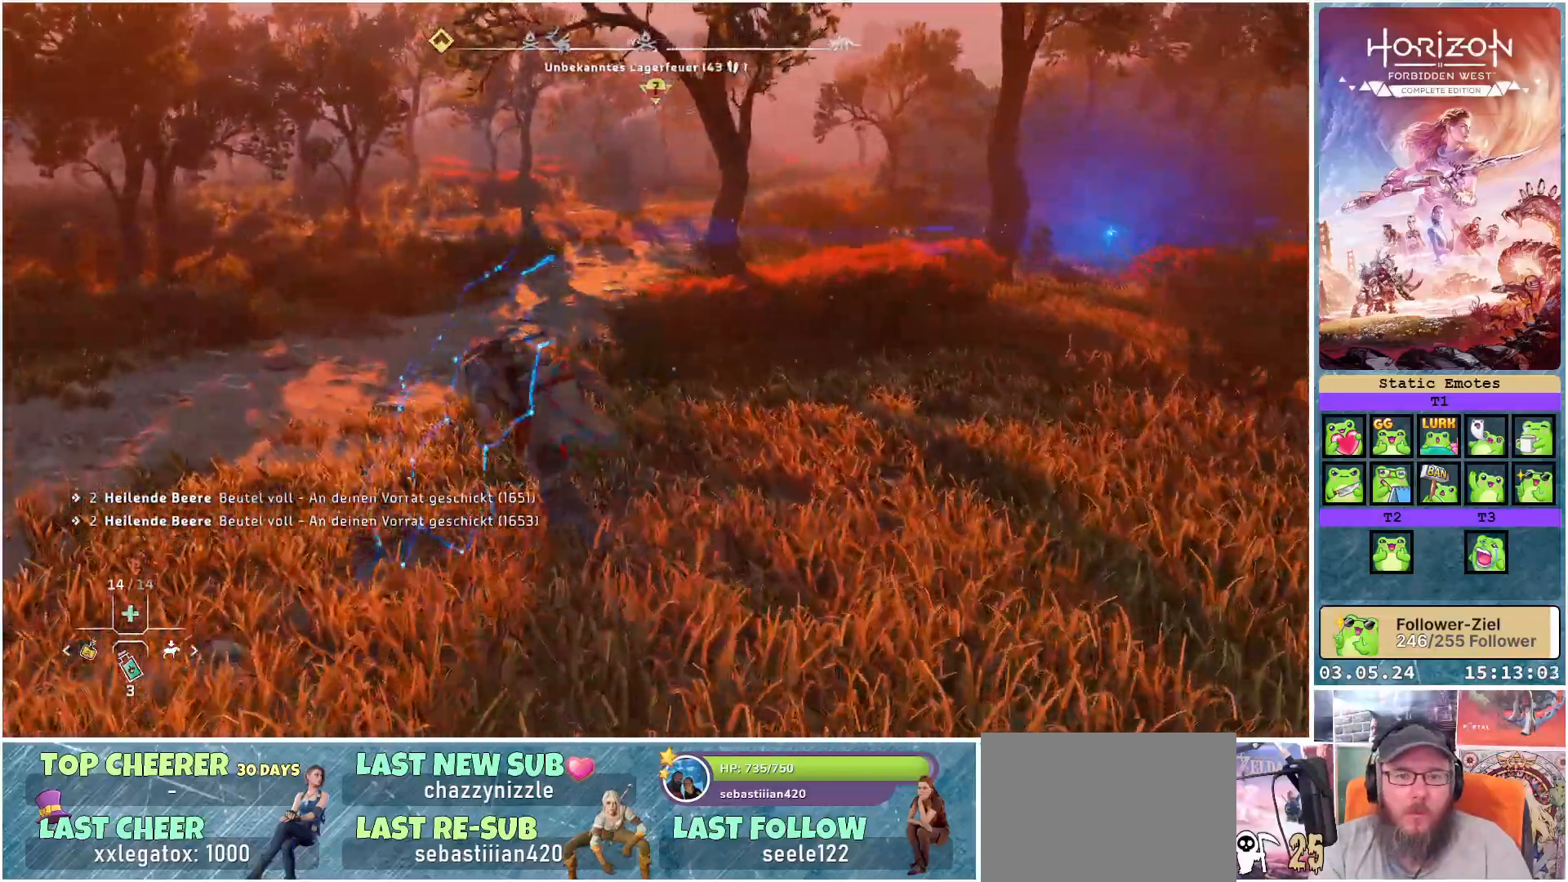
{"buttons": [], "left_stick": "up-left", "right_stick": "right", "events": [[150, "L3", "up"]]}
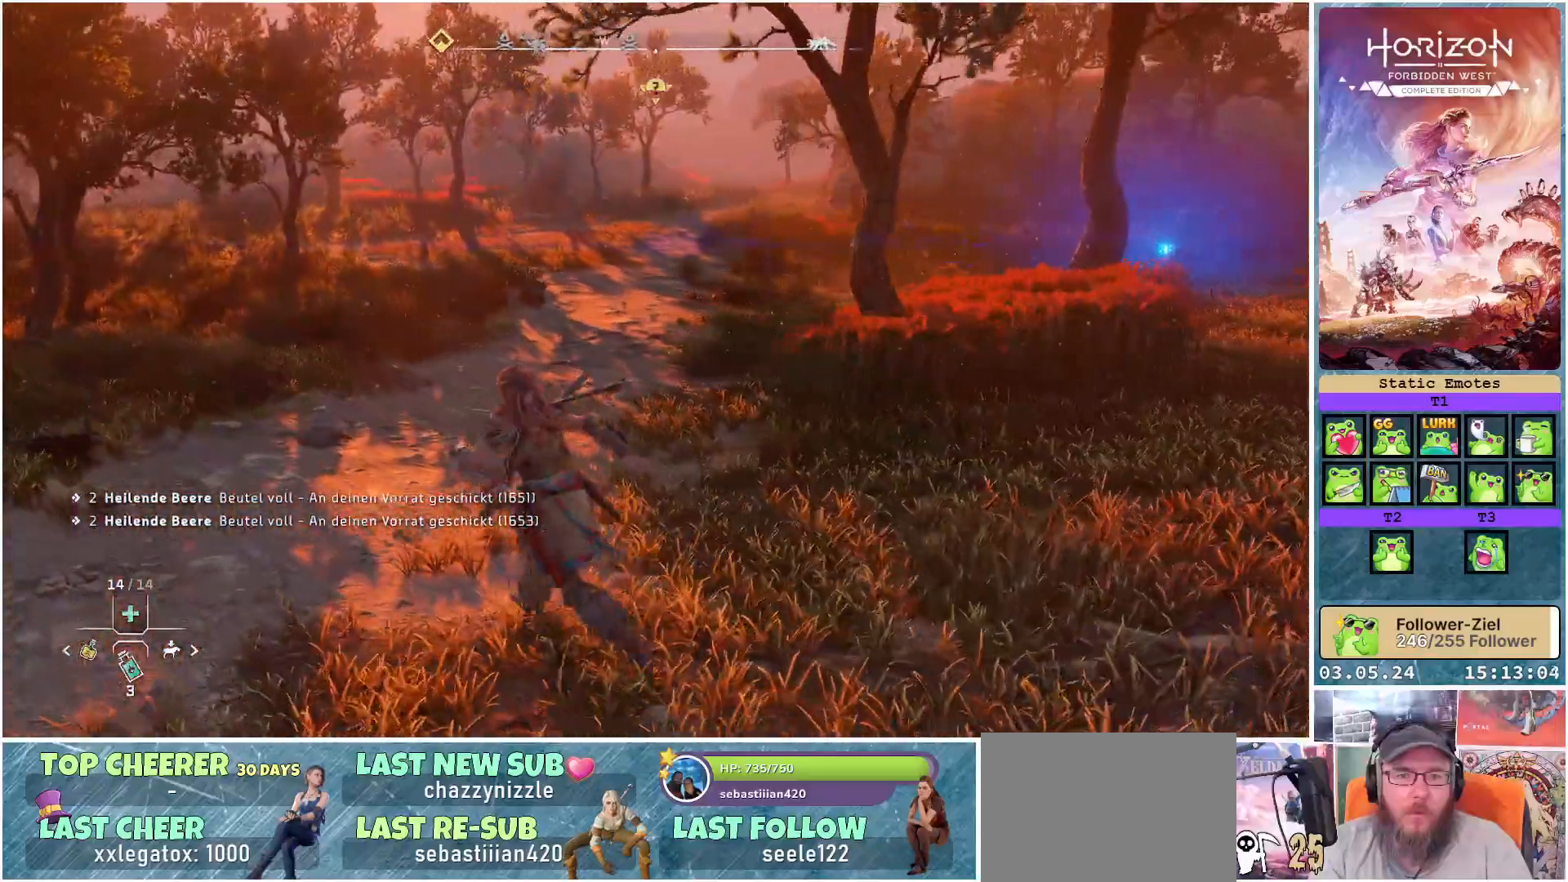
{"buttons": [], "left_stick": "up-left", "right_stick": "right", "events": []}
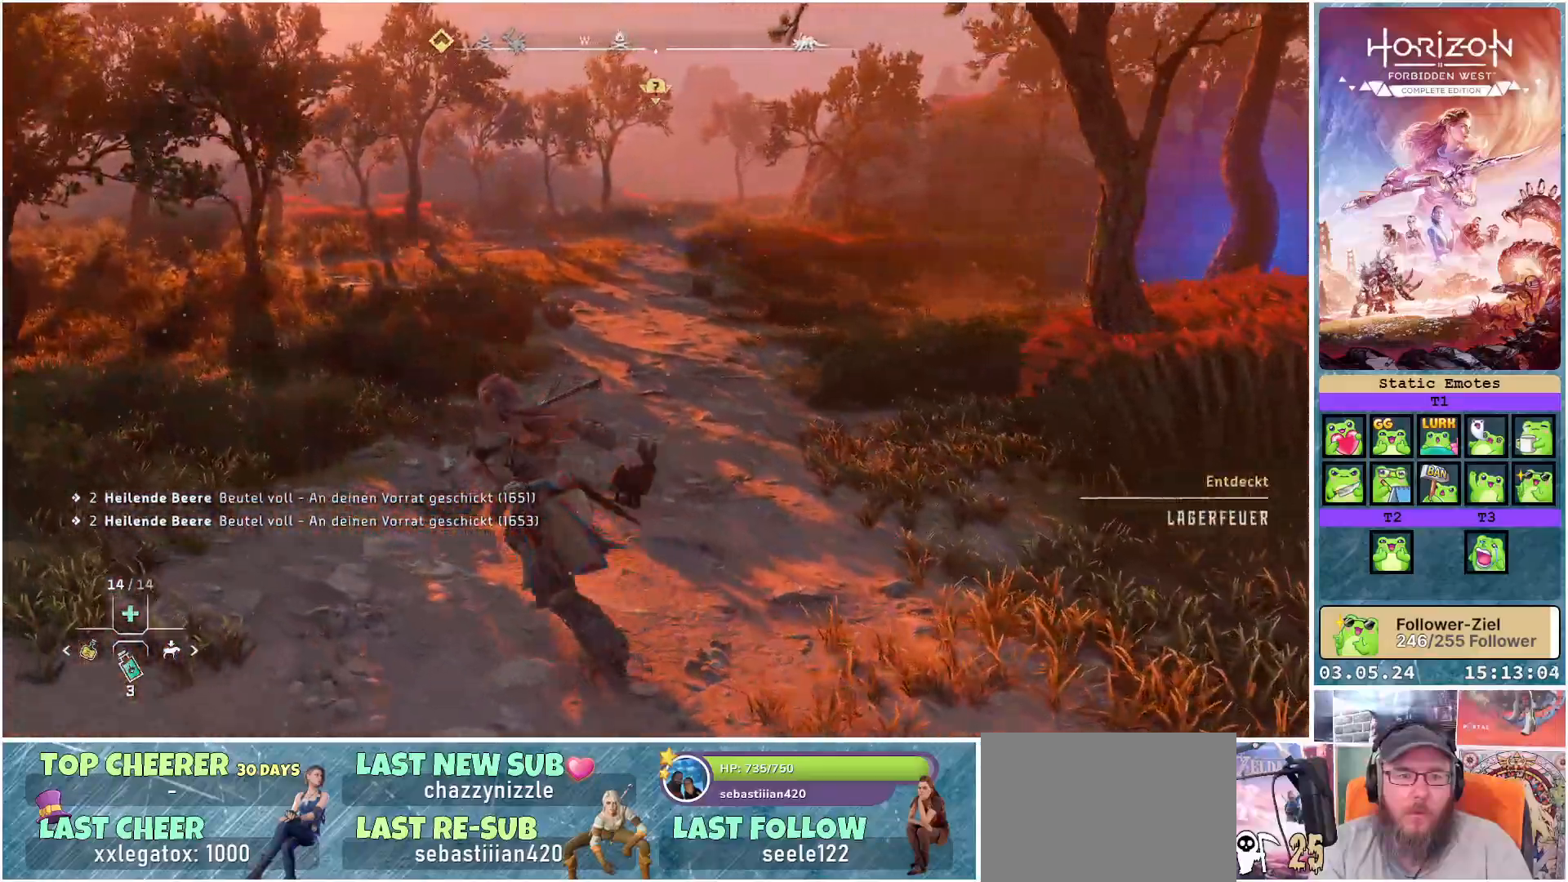
{"buttons": [], "left_stick": "up-left", "right_stick": "right", "events": []}
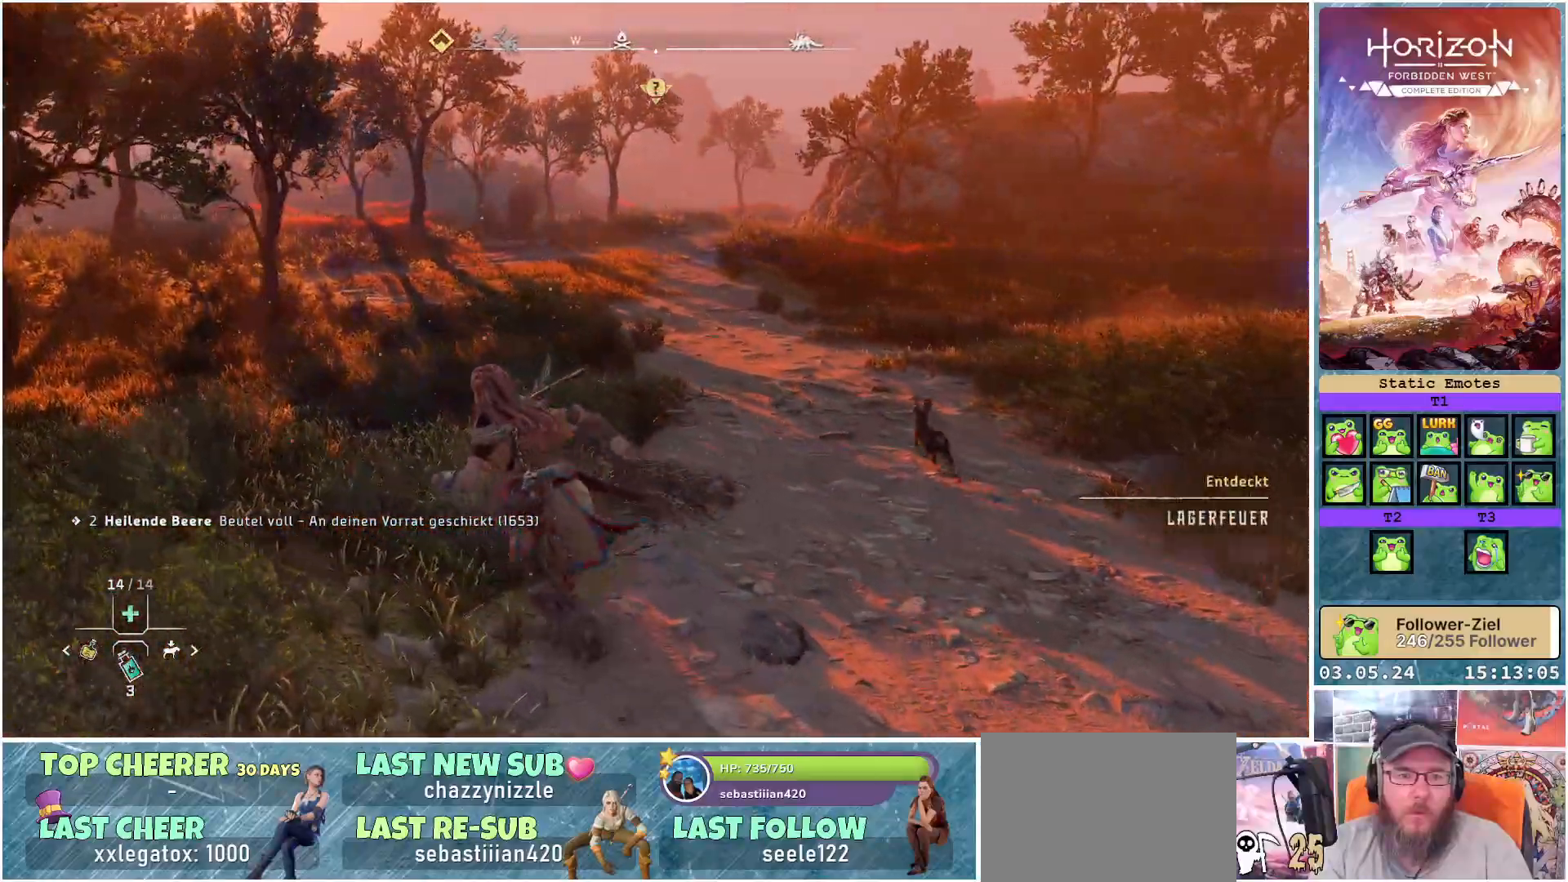
{"buttons": [], "left_stick": "up-left", "right_stick": "right", "events": []}
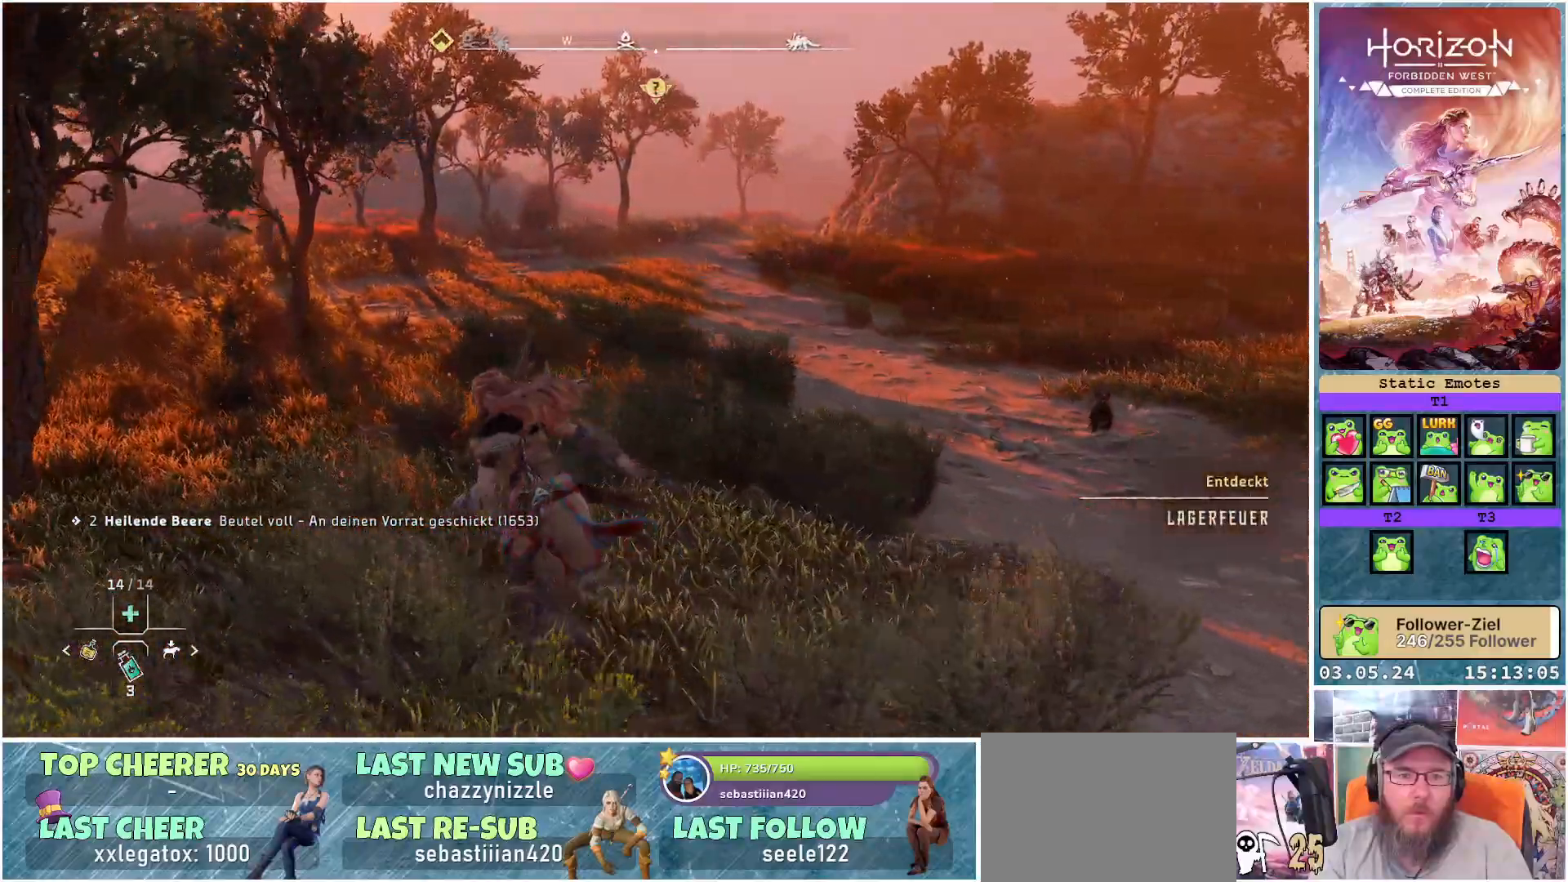
{"buttons": [], "left_stick": "up-left", "right_stick": "center", "events": [[67, "right_stick", "center"]]}
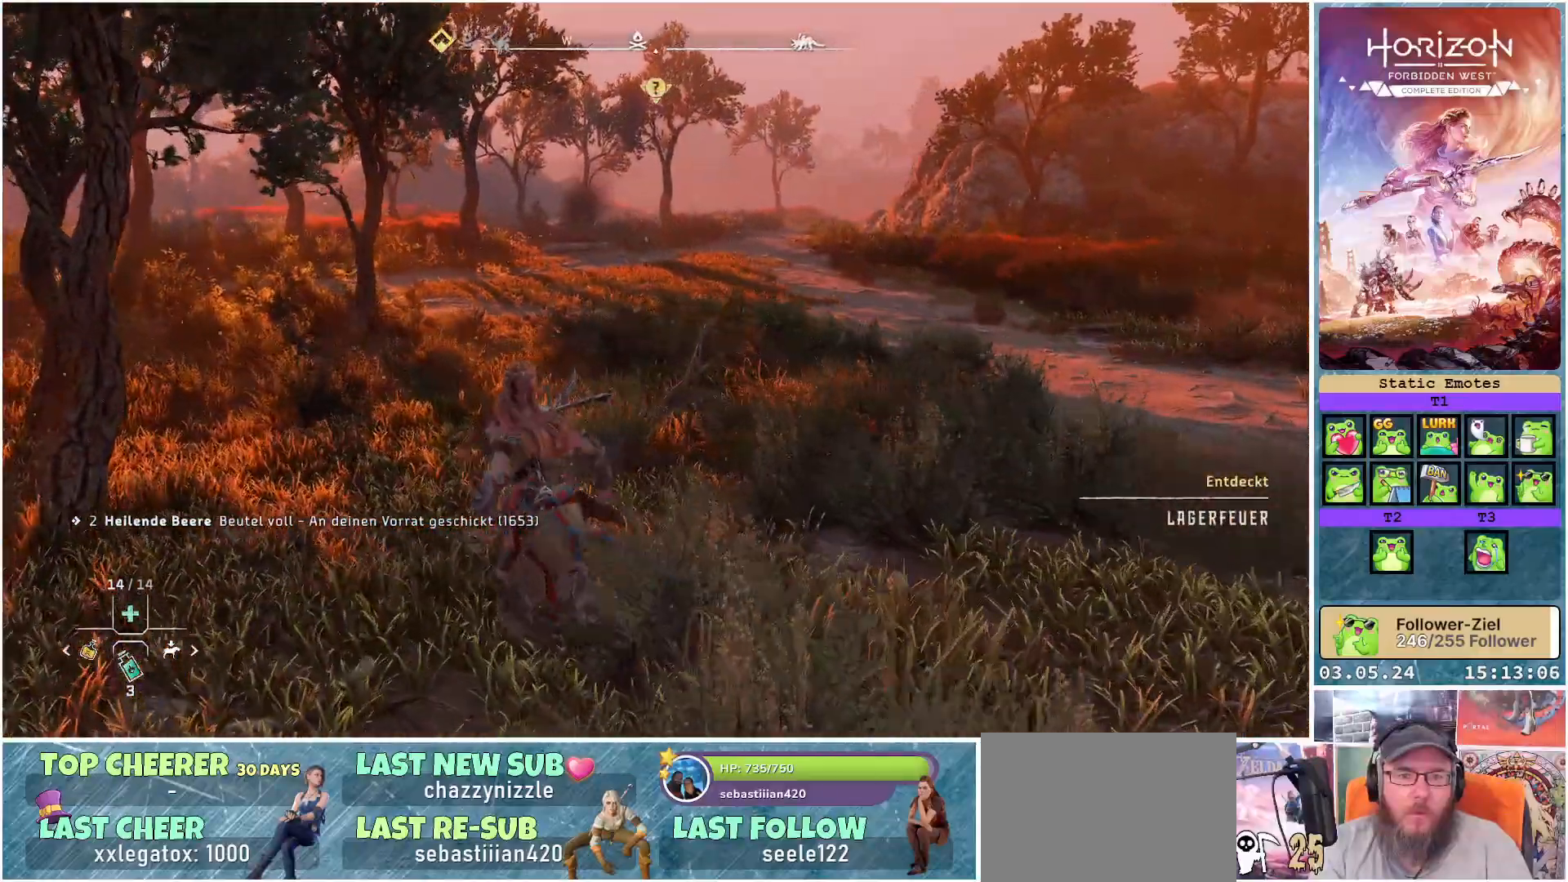
{"buttons": [], "left_stick": "up-left", "right_stick": "center", "events": []}
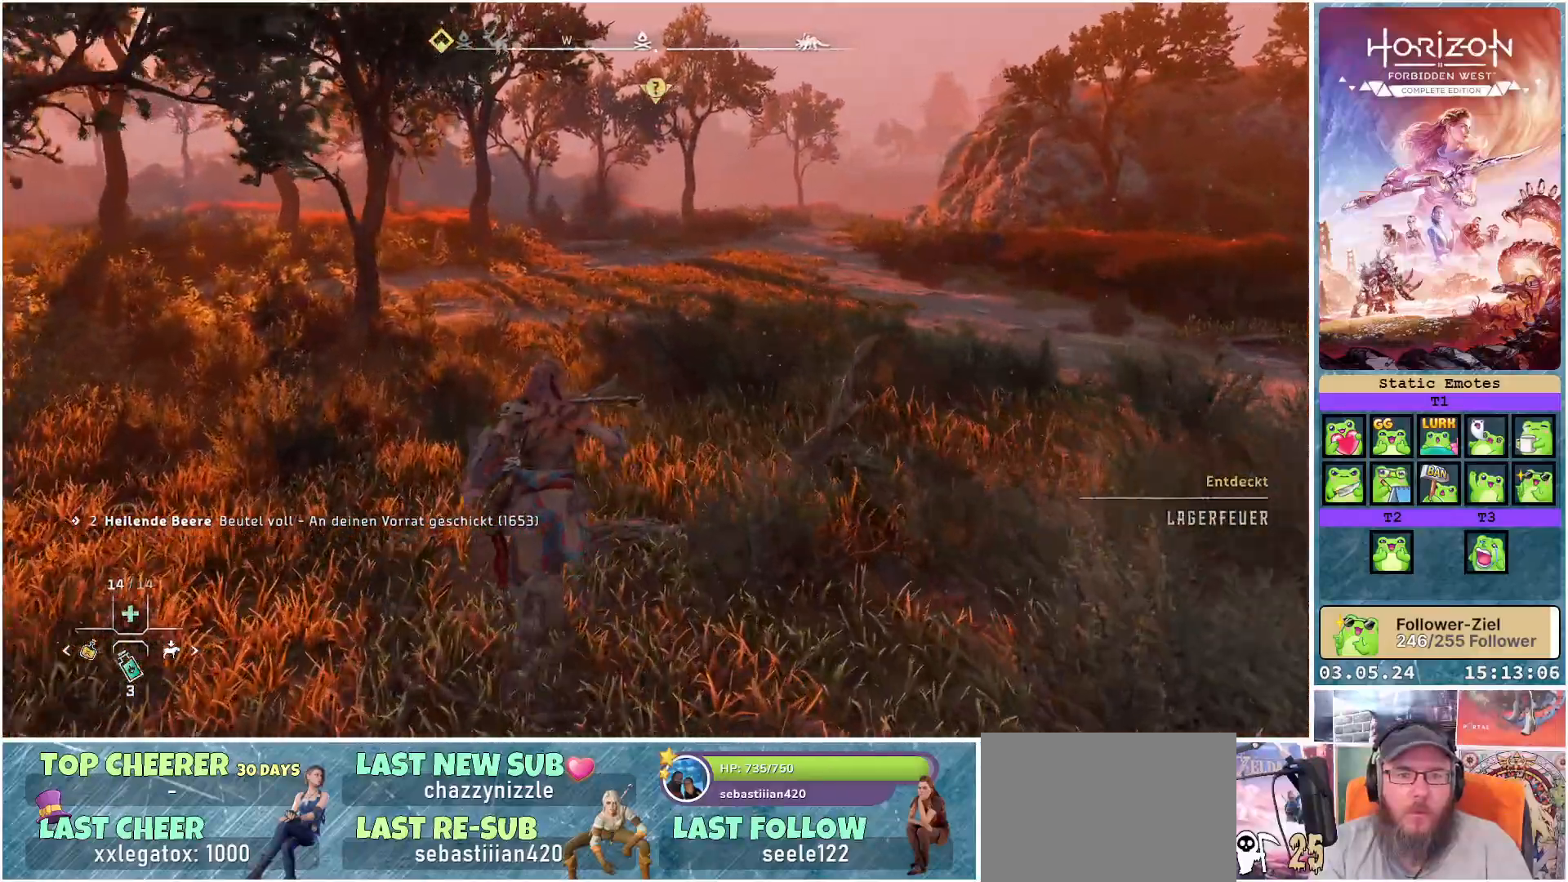
{"buttons": [], "left_stick": "up-left", "right_stick": "center", "events": []}
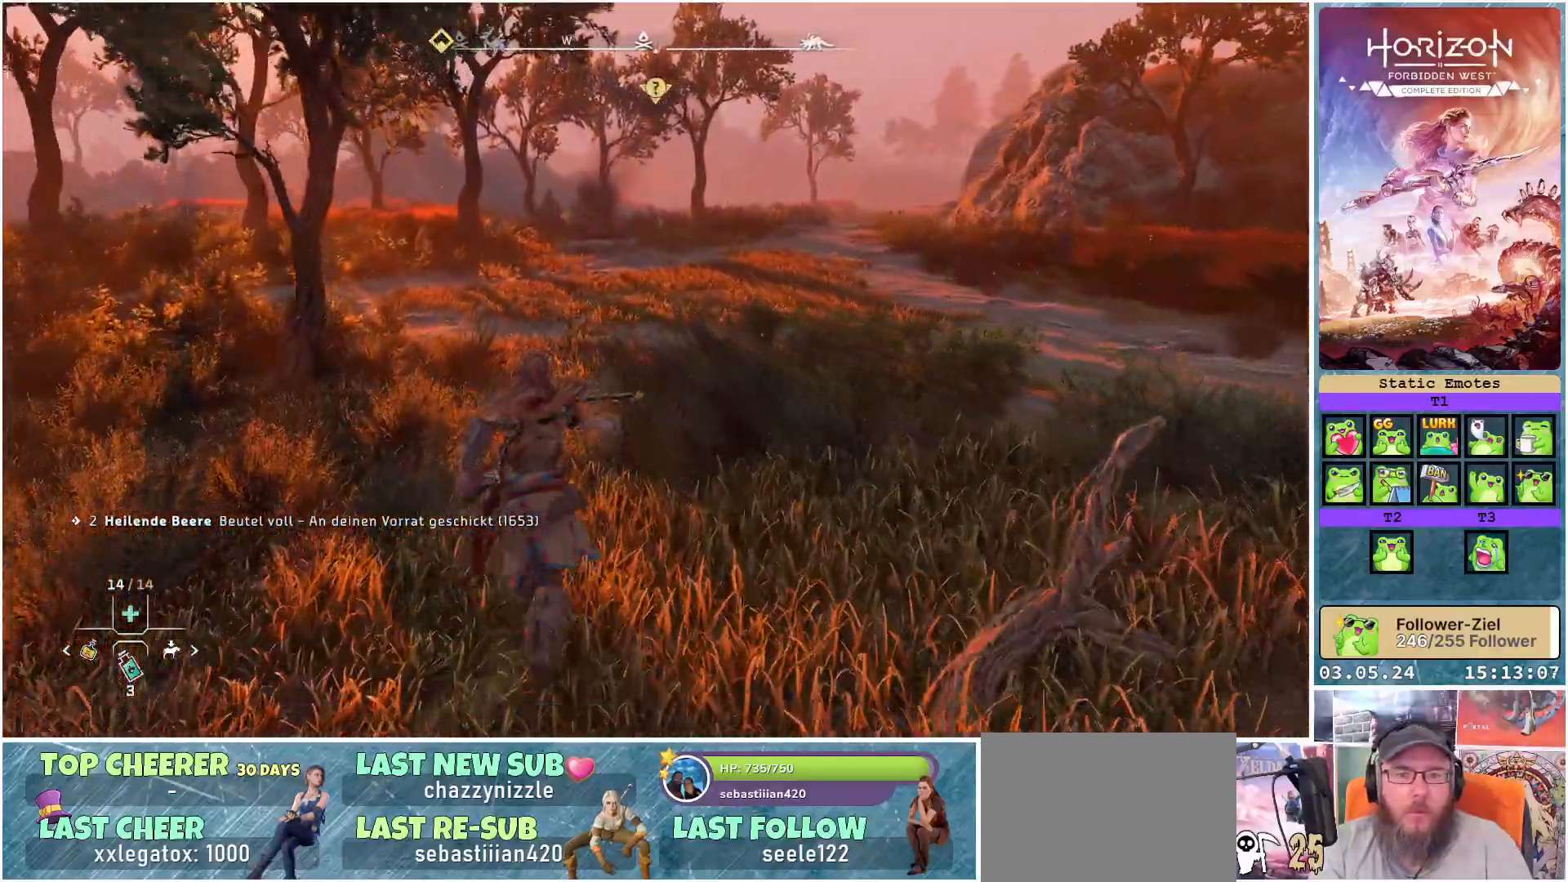
{"buttons": [], "left_stick": "up-left", "right_stick": "center", "events": []}
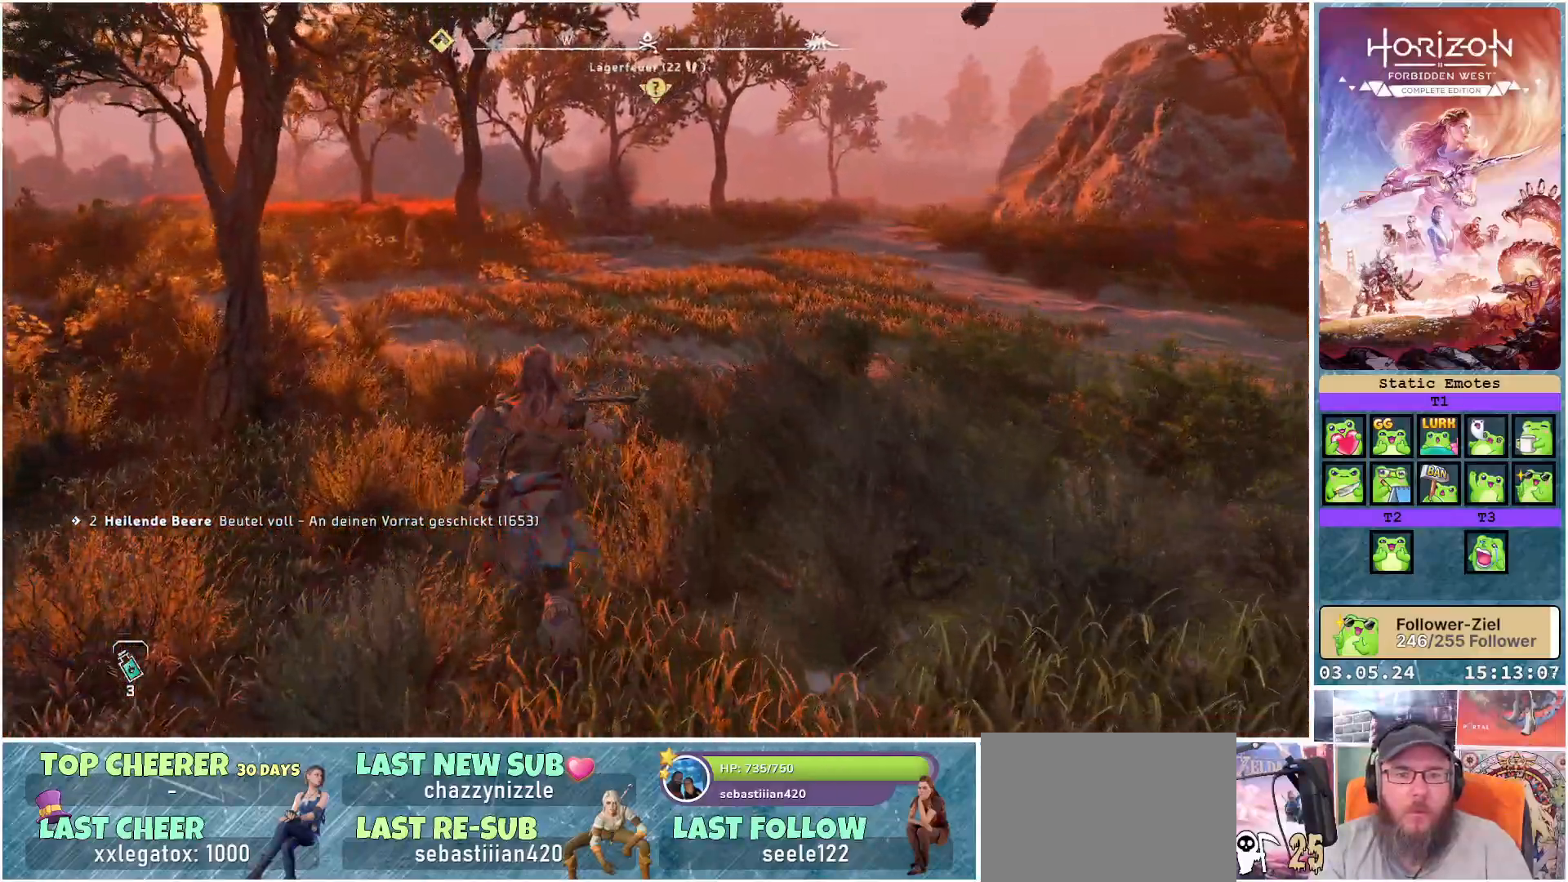
{"buttons": [], "left_stick": "up-left", "right_stick": "center", "events": []}
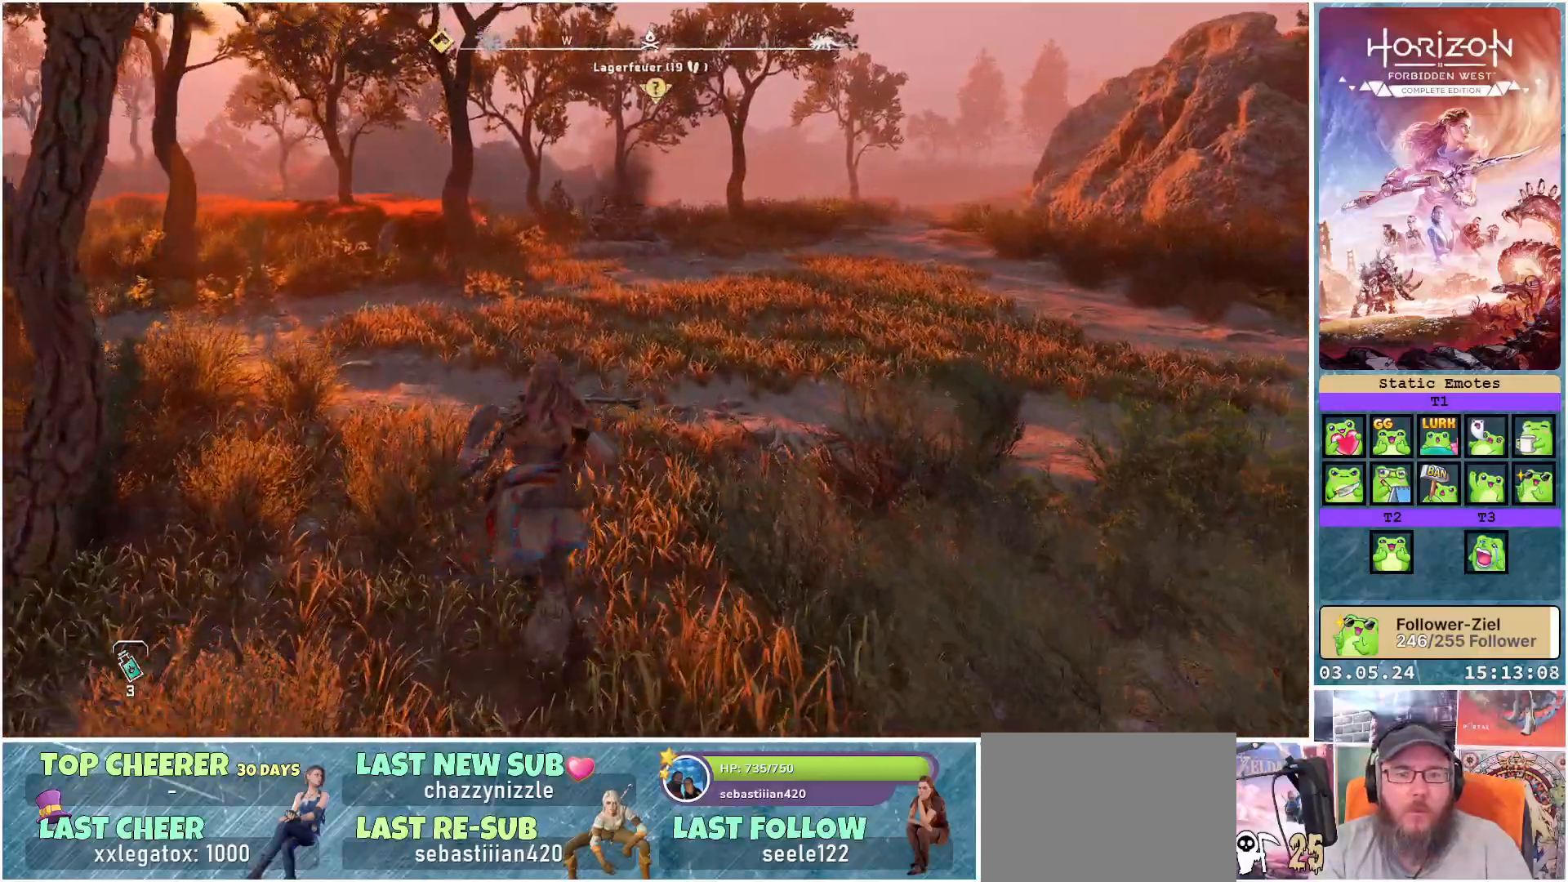
{"buttons": [], "left_stick": "up-left", "right_stick": "center", "events": []}
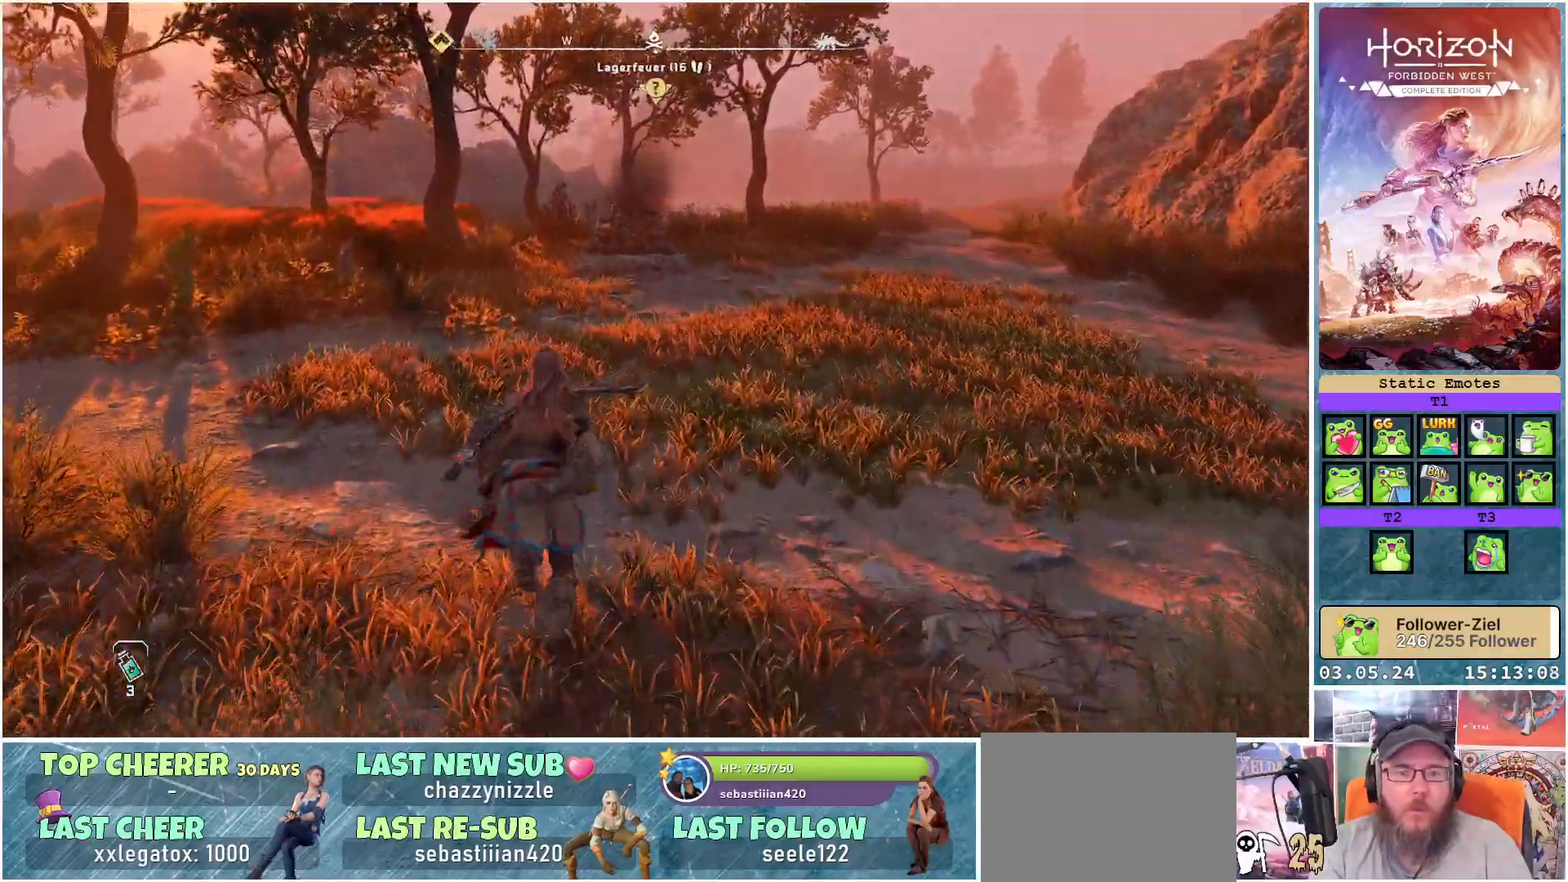
{"buttons": [], "left_stick": "up-left", "right_stick": "center", "events": []}
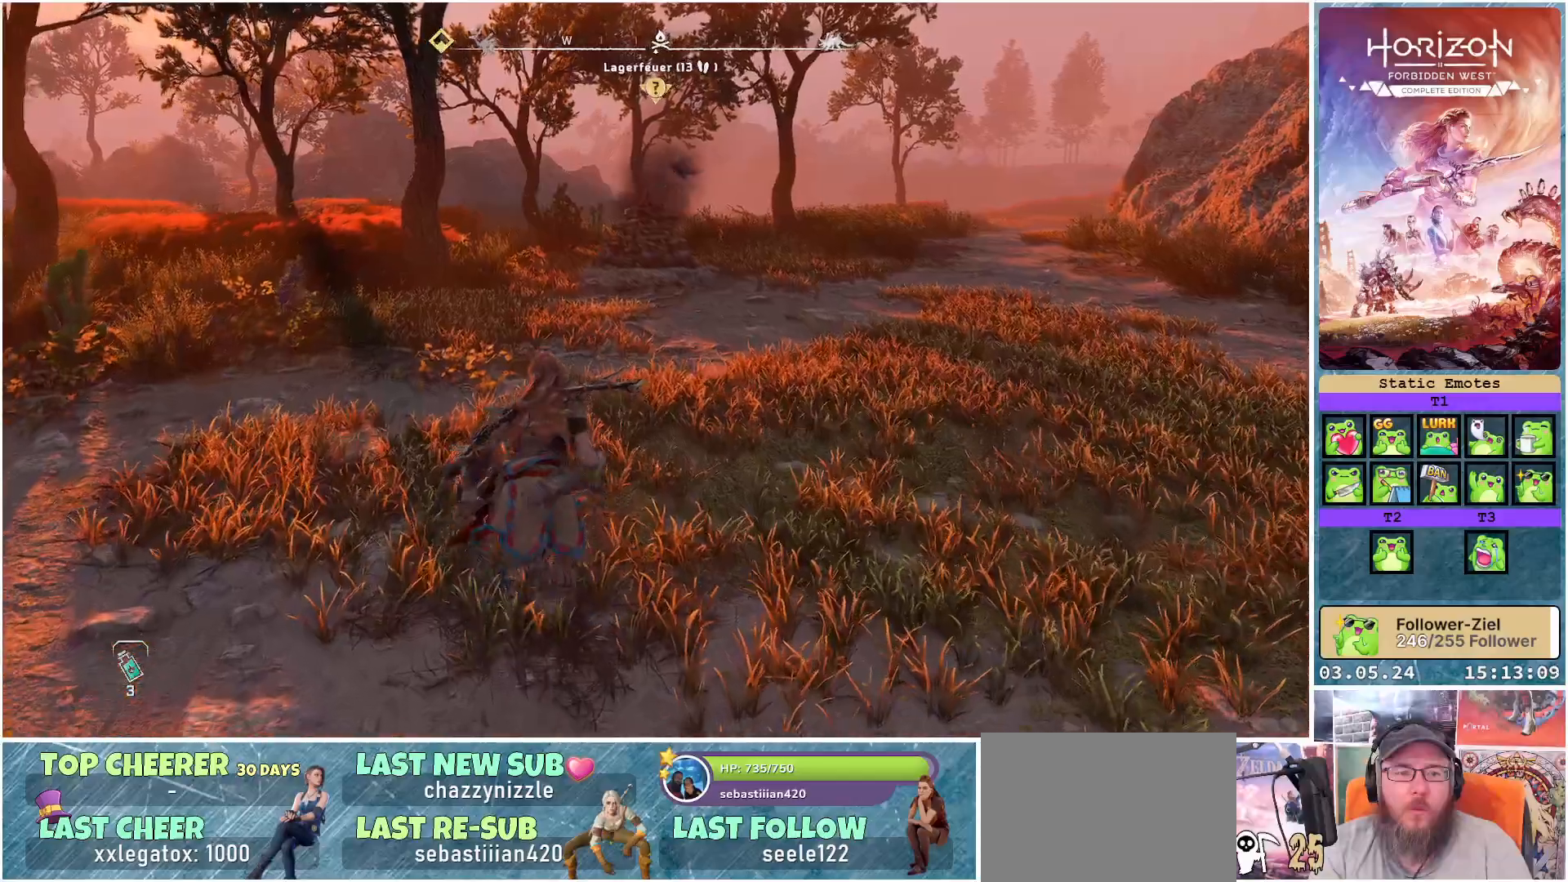
{"buttons": [], "left_stick": "up-left", "right_stick": "right", "events": [[333, "right_stick", "right"]]}
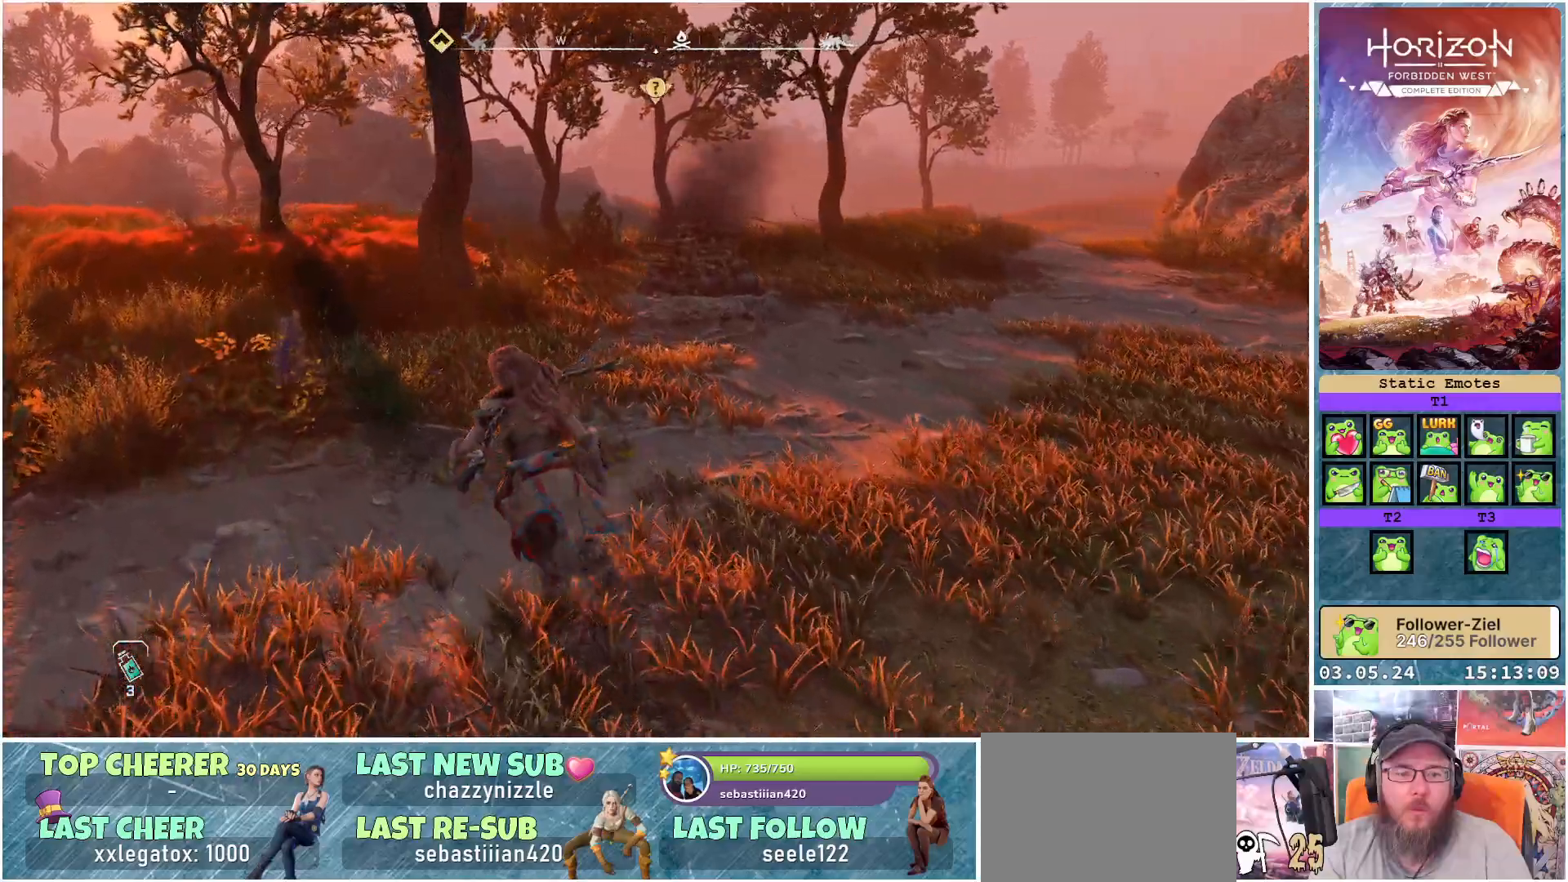
{"buttons": [], "left_stick": "up", "right_stick": "center", "events": [[167, "right_stick", "center"], [350, "left_stick", "up"]]}
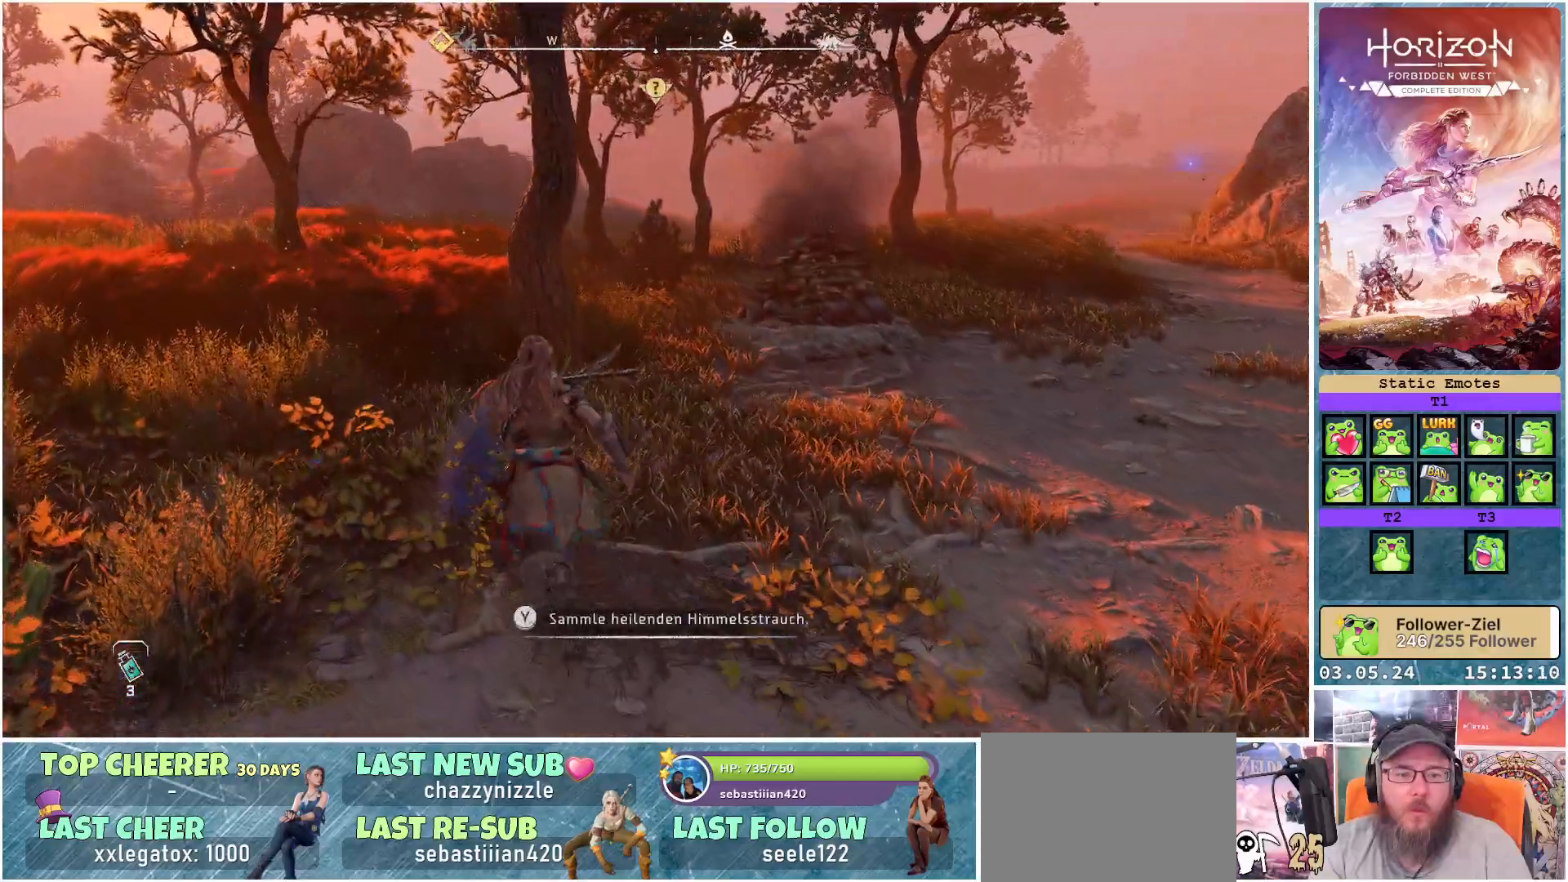
{"buttons": [], "left_stick": "up", "right_stick": "center", "events": [[17, "Y", "down"], [117, "Y", "up"]]}
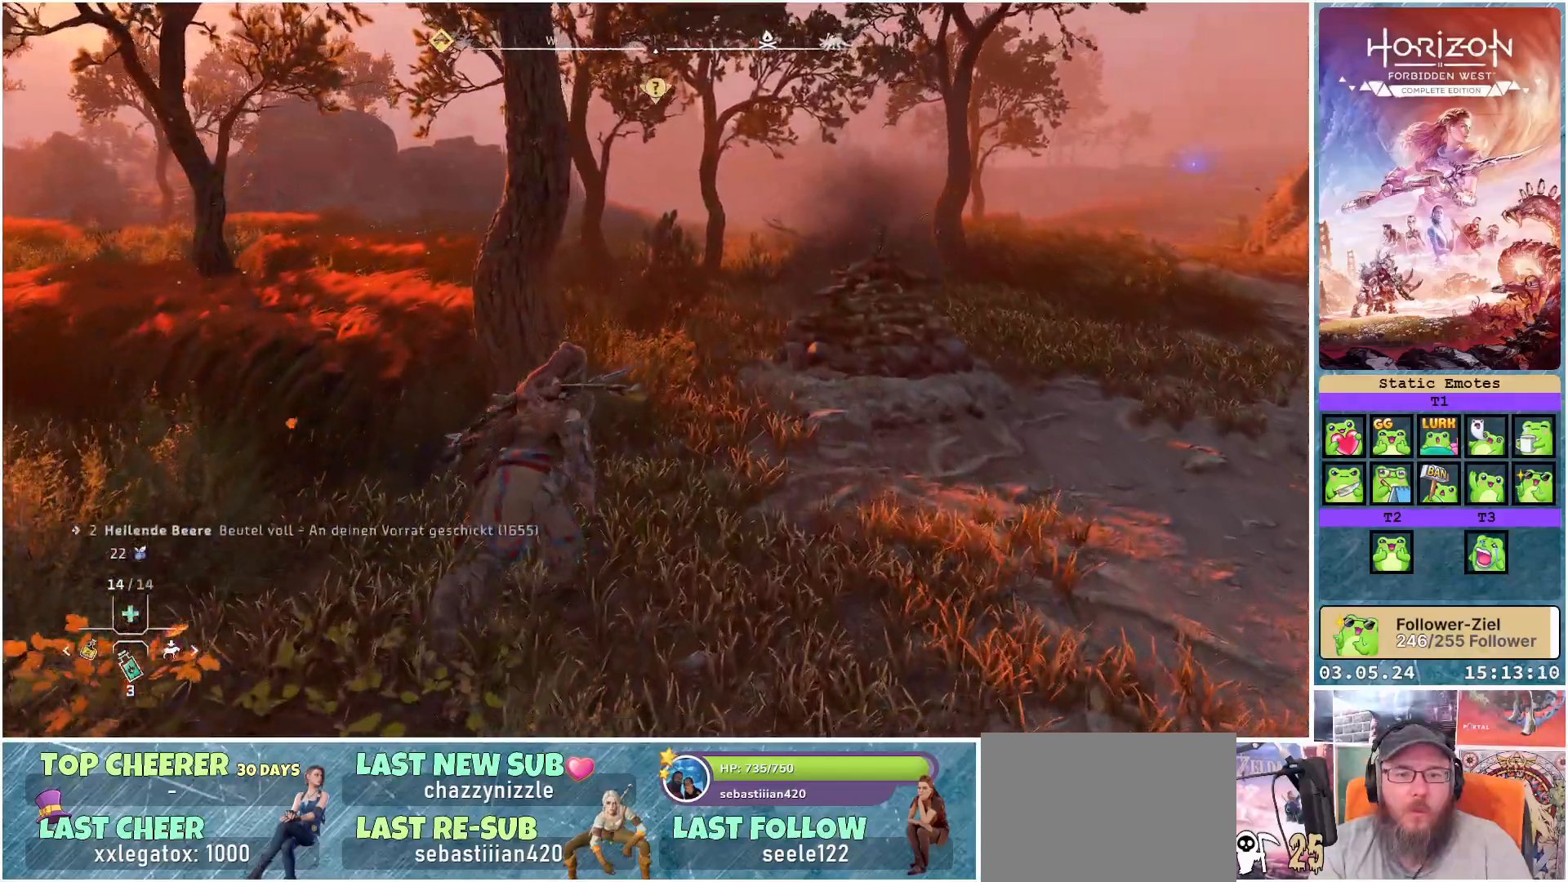
{"buttons": [], "left_stick": "up-right", "right_stick": "center", "events": [[33, "right_stick", "right"], [400, "left_stick", "up-right"], [400, "right_stick", "center"]]}
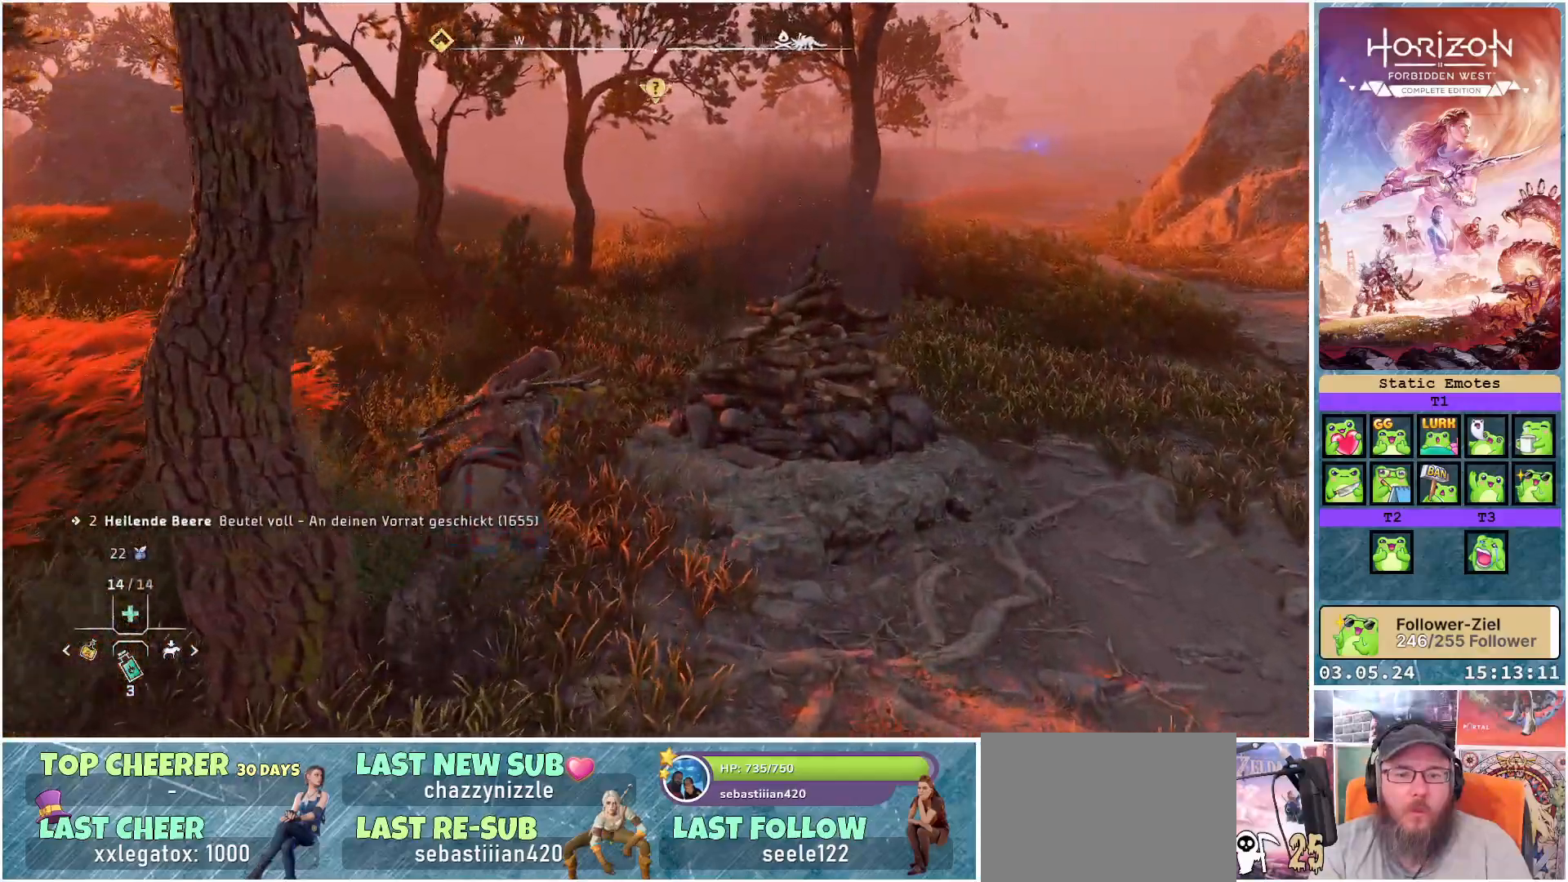
{"buttons": [], "left_stick": "center", "right_stick": "center", "events": [[83, "left_stick", "center"], [317, "B", "down"], [383, "B", "up"]]}
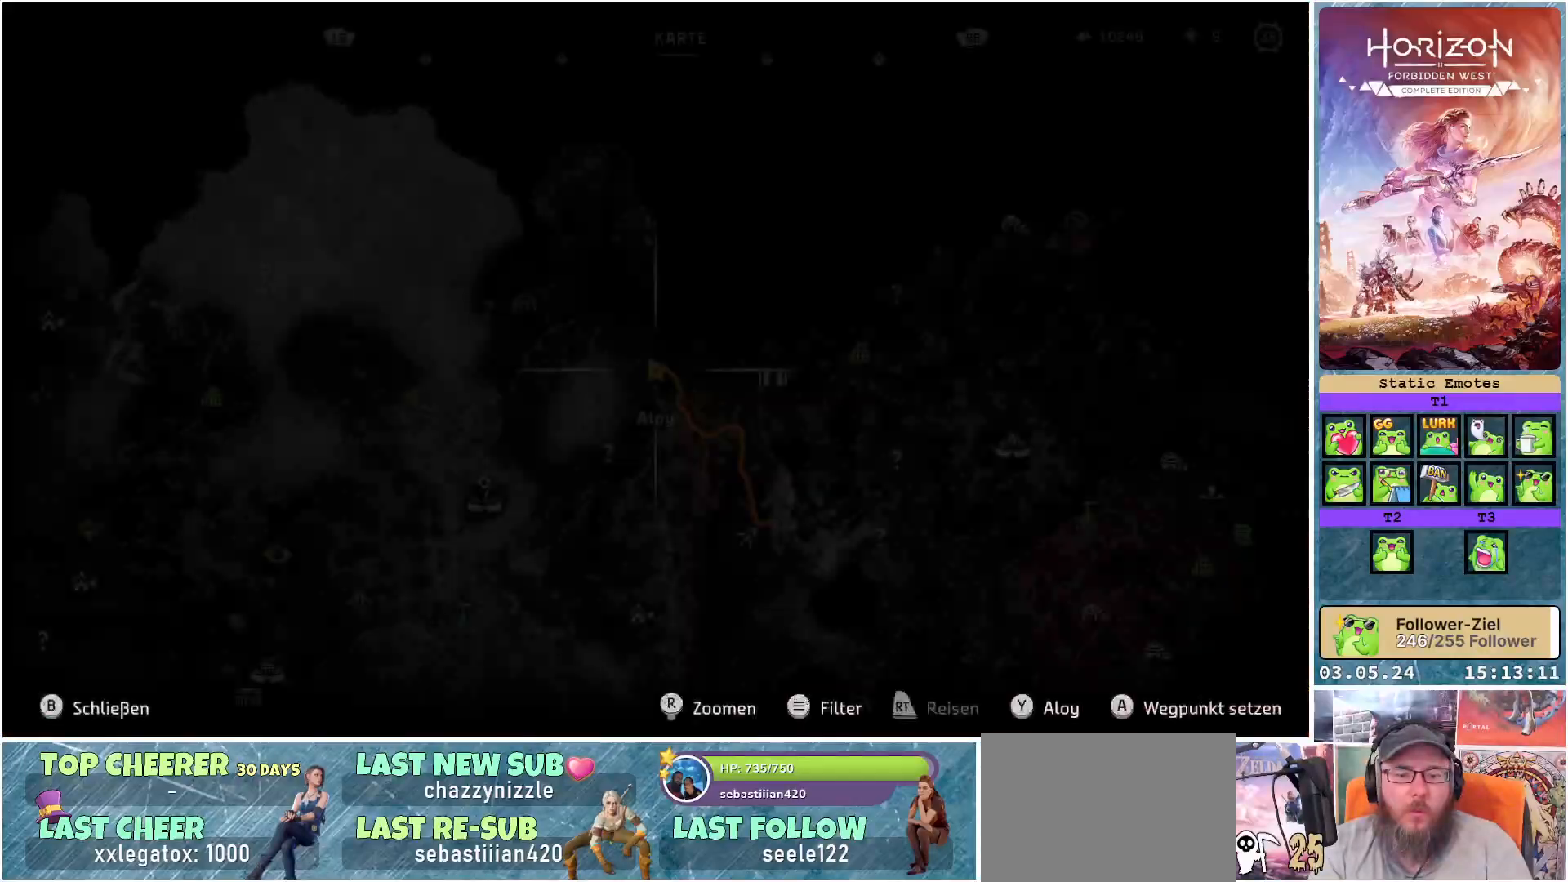
{"buttons": [], "left_stick": "center", "right_stick": "center", "events": []}
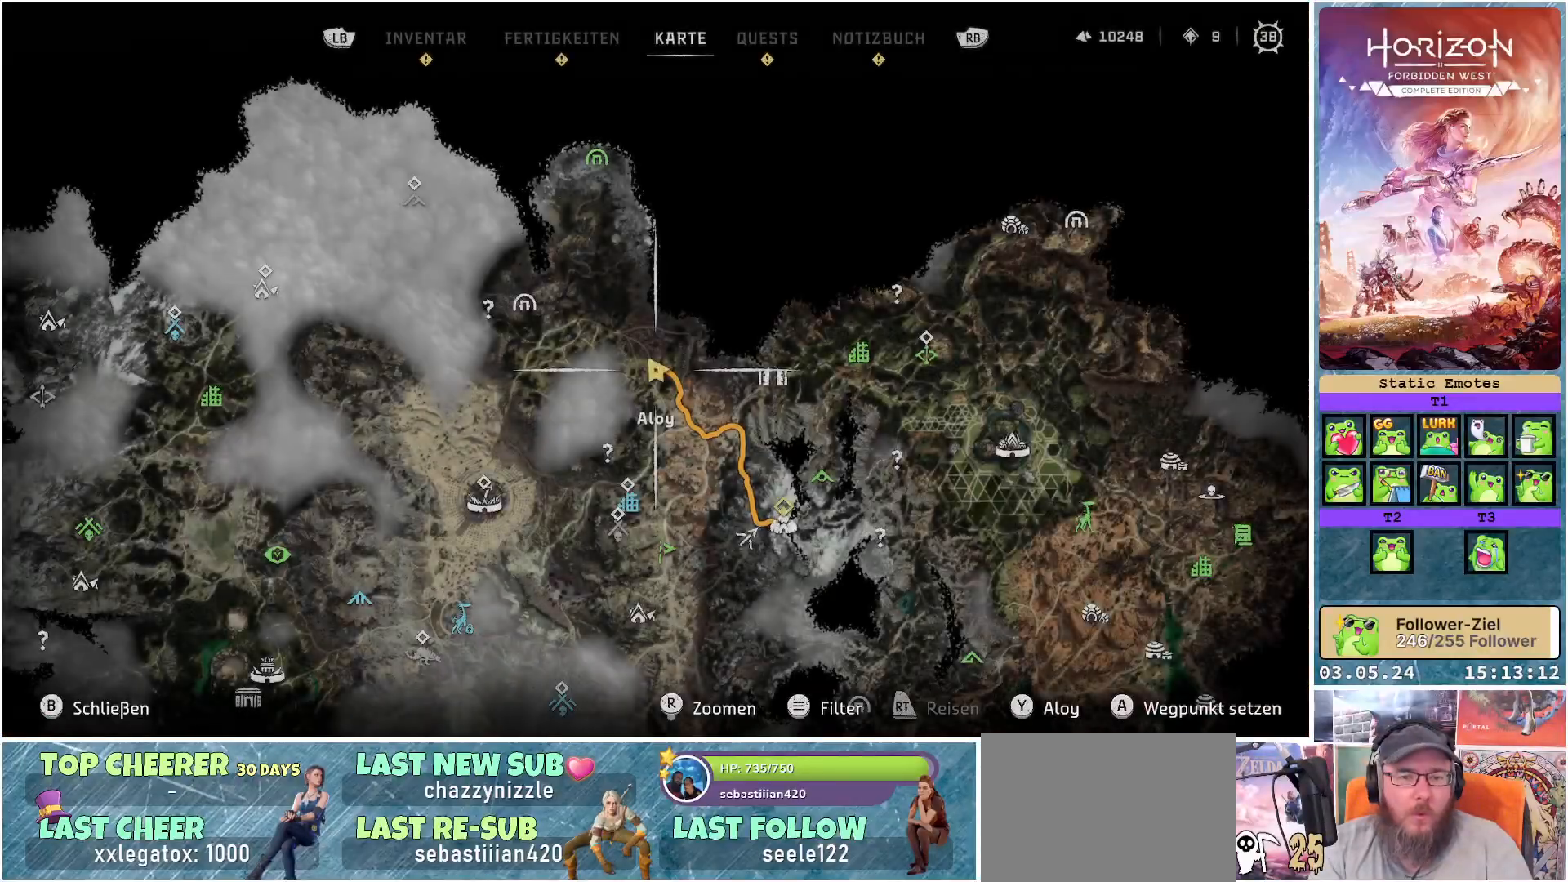
{"buttons": [], "left_stick": "center", "right_stick": "down", "events": [[383, "right_stick", "down"]]}
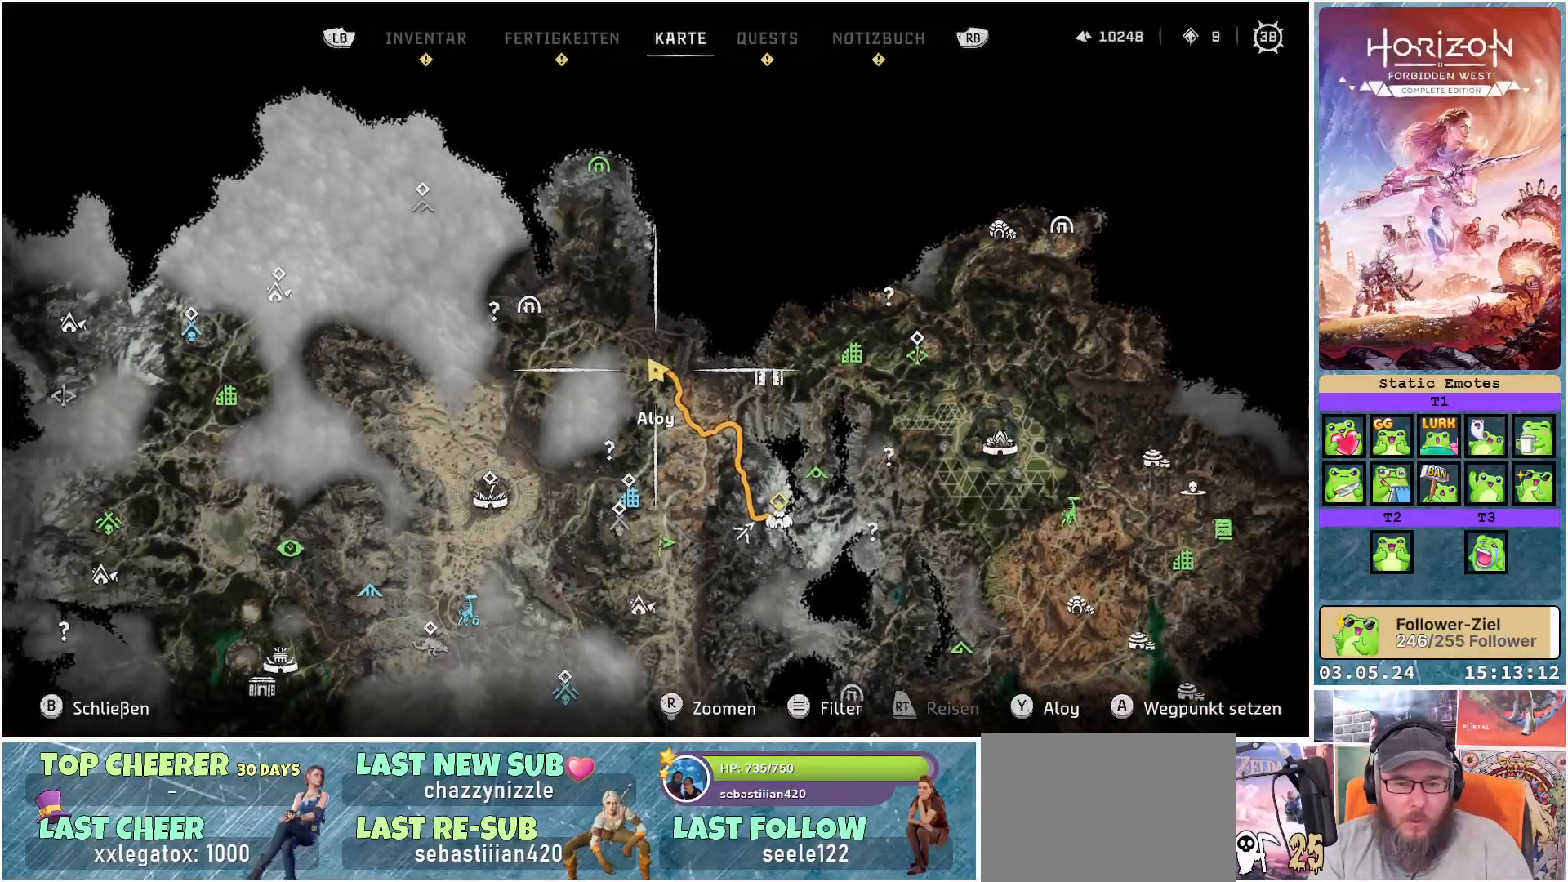
{"buttons": [], "left_stick": "down-right", "right_stick": "center", "events": [[100, "left_stick", "down-right"], [217, "right_stick", "center"]]}
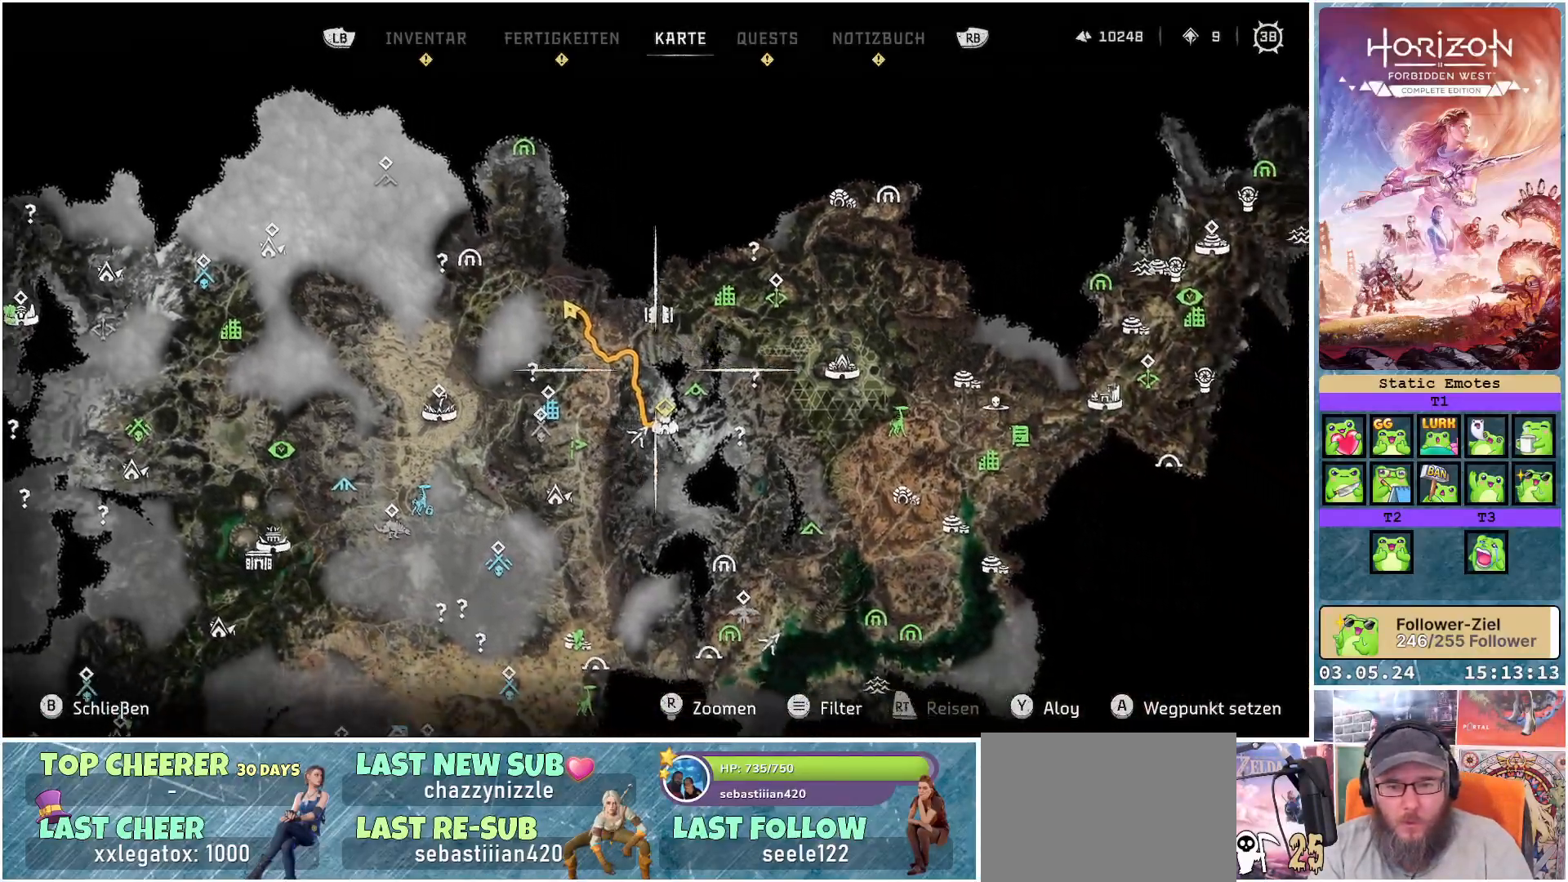
{"buttons": [], "left_stick": "center", "right_stick": "up-left", "events": [[167, "left_stick", "center"], [167, "right_stick", "up-left"]]}
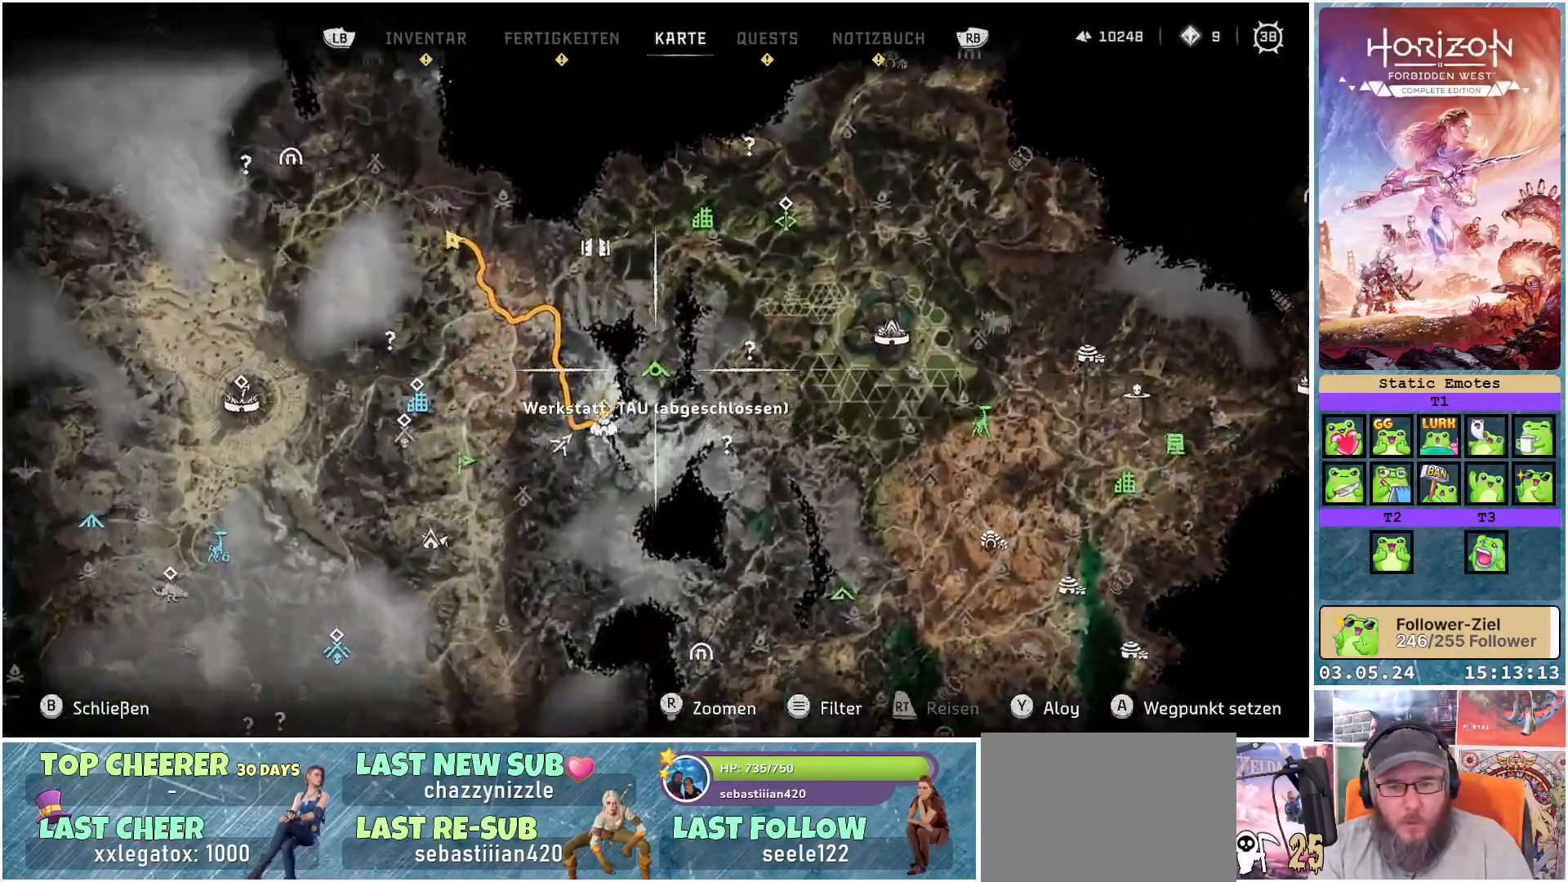
{"buttons": [], "left_stick": "down", "right_stick": "up-left", "events": [[250, "left_stick", "down"]]}
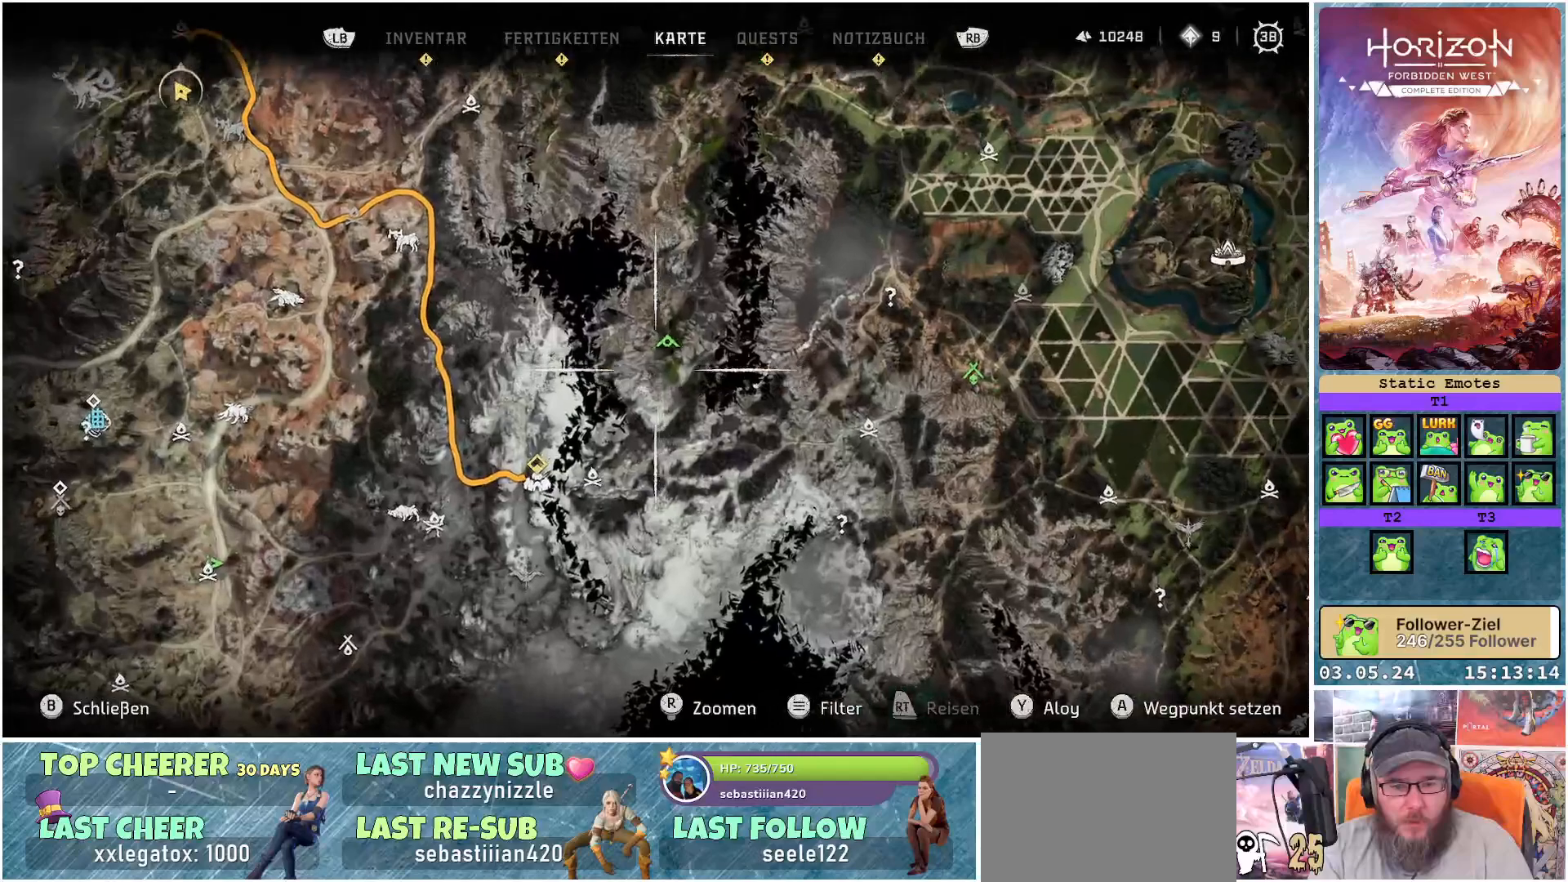
{"buttons": [], "left_stick": "center", "right_stick": "center", "events": [[300, "right_stick", "center"], [350, "left_stick", "center"]]}
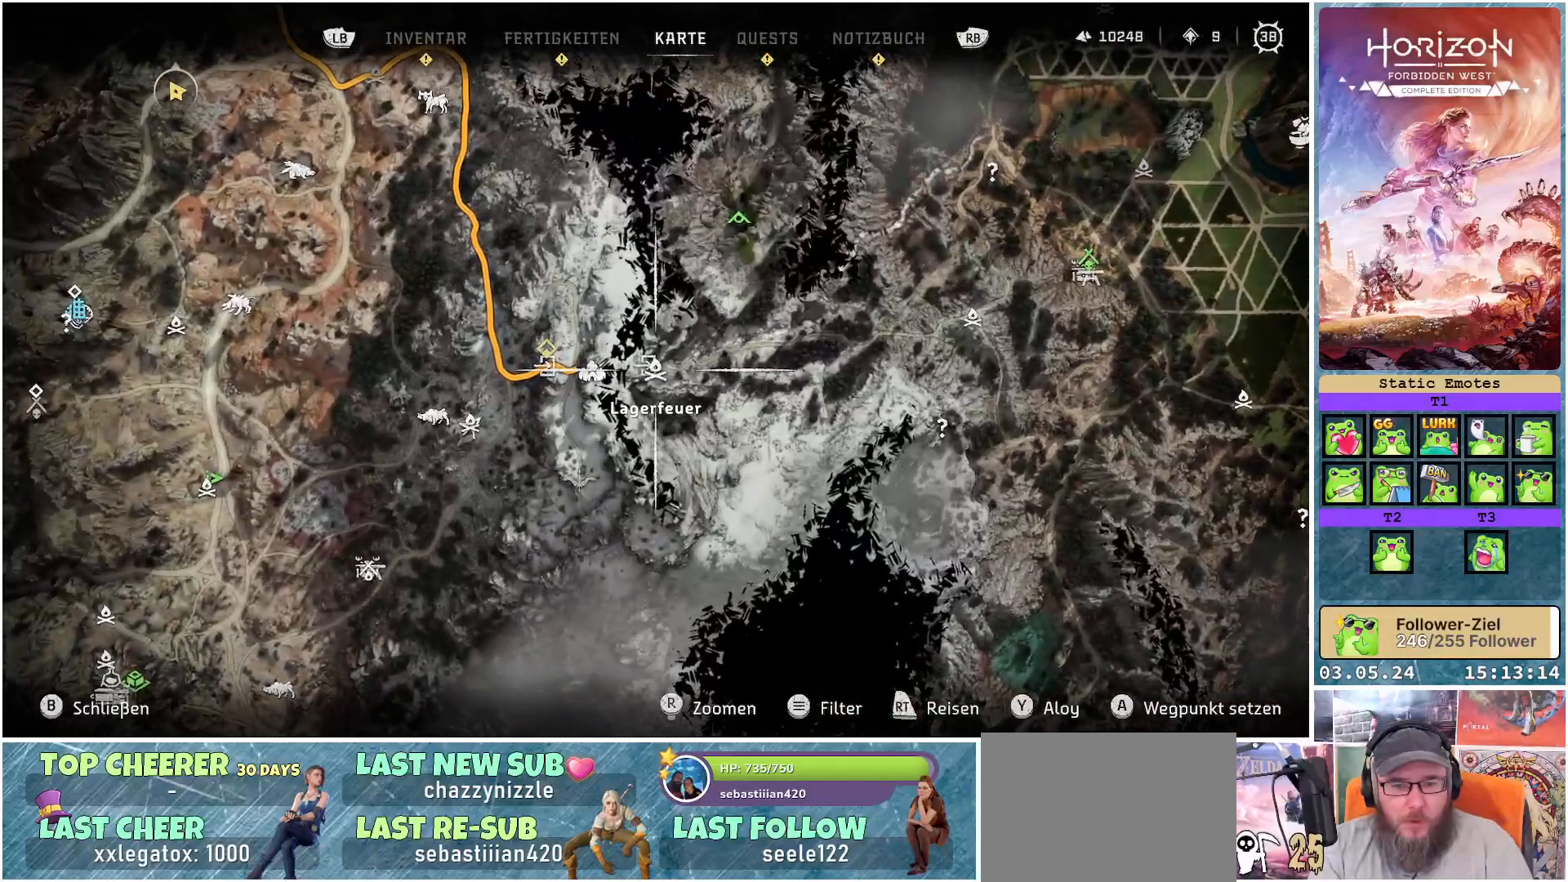
{"buttons": [], "left_stick": "center", "right_stick": "center", "events": [[283, "R2", "down"], [417, "R2", "up"]]}
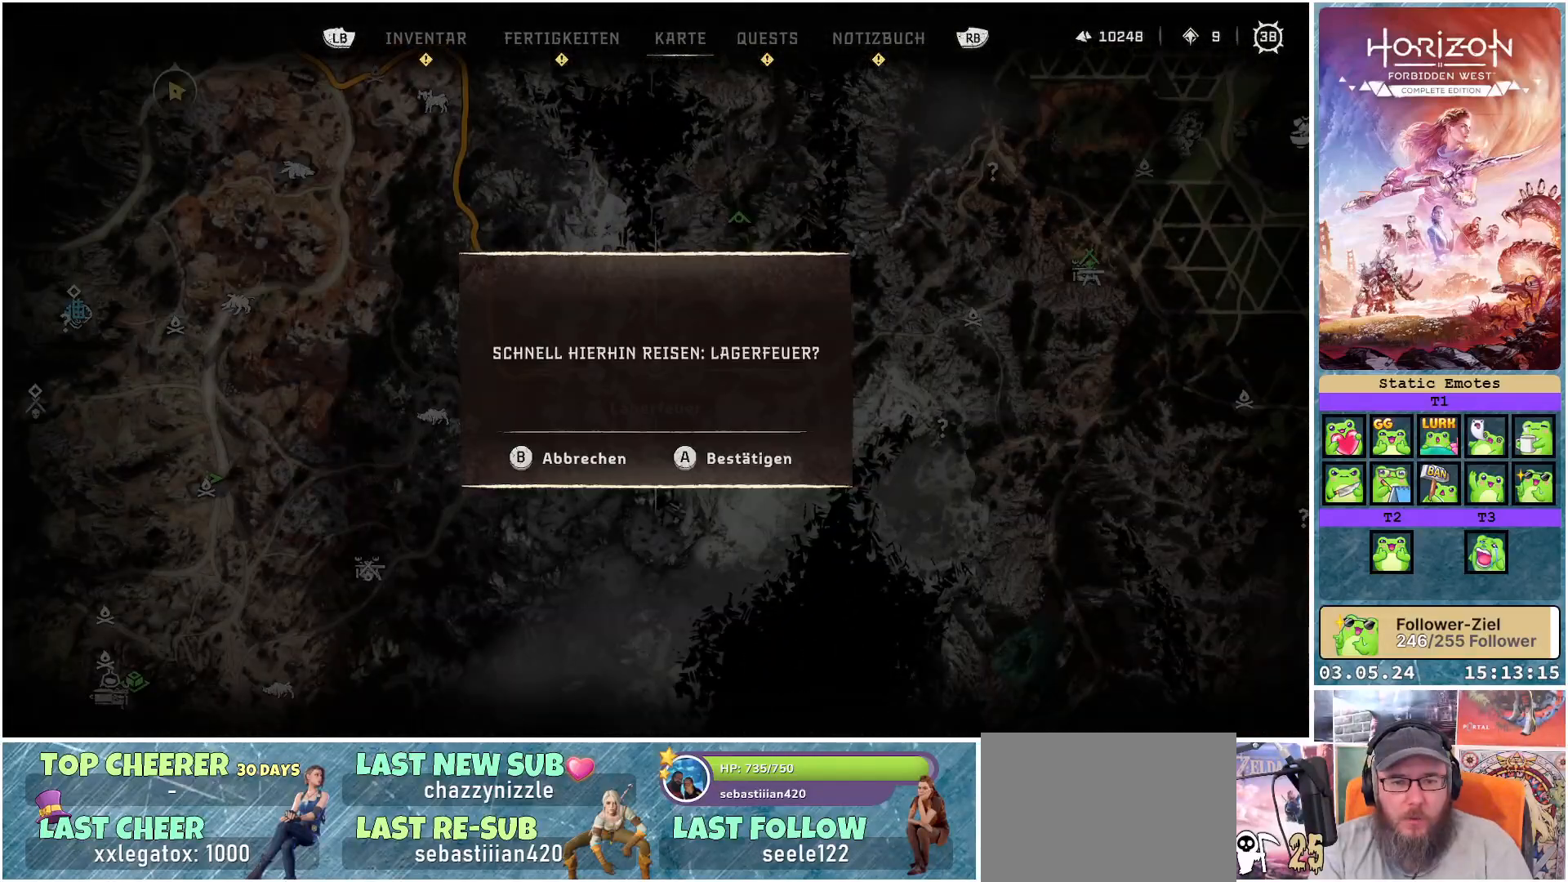
{"buttons": [], "left_stick": "center", "right_stick": "center", "events": []}
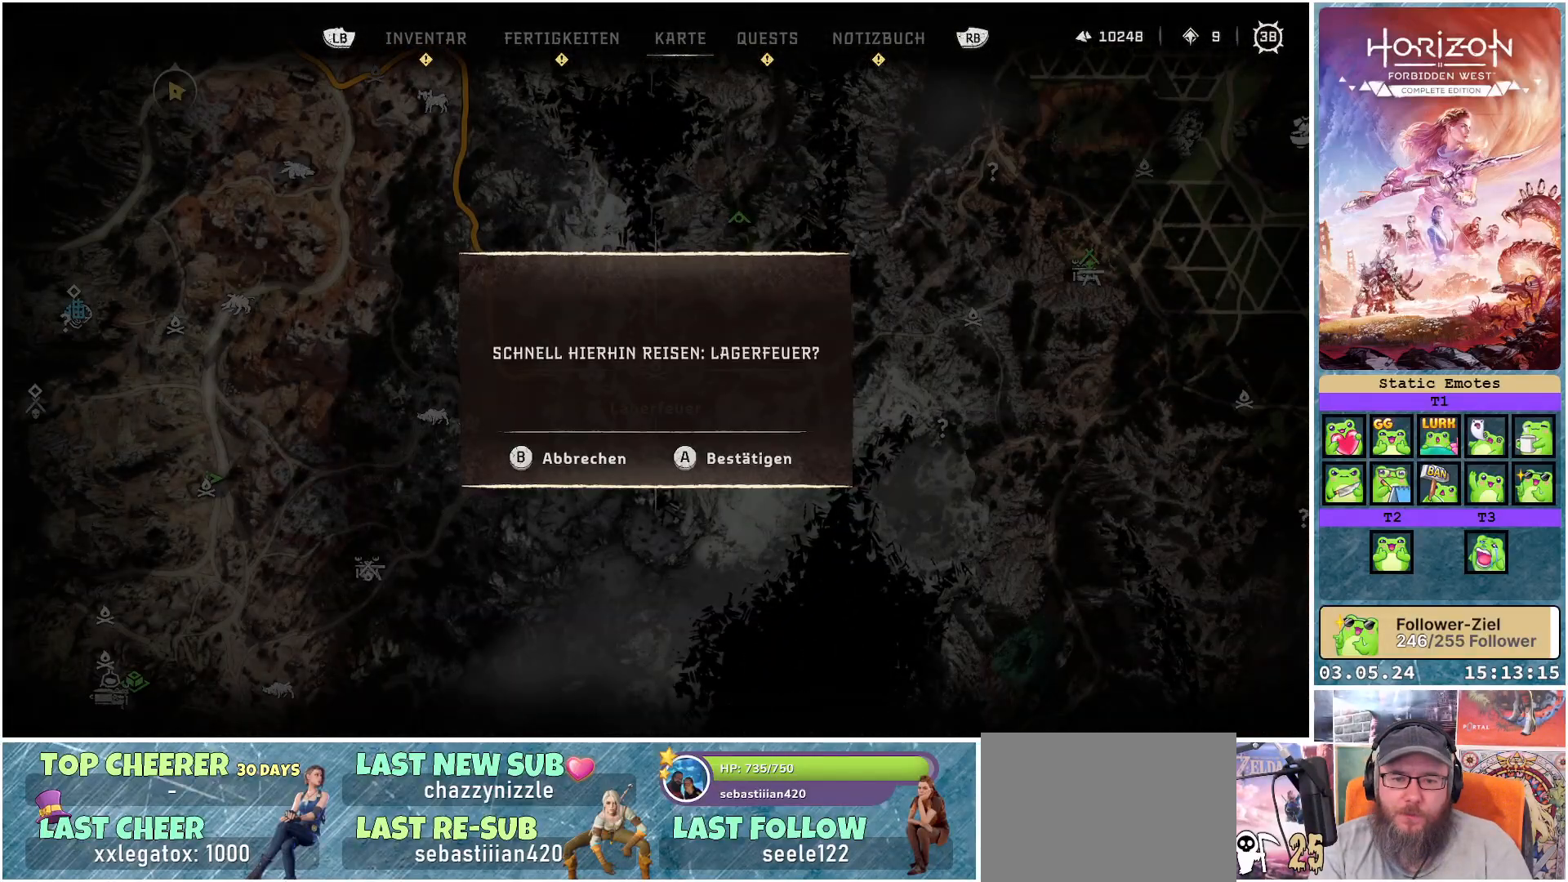
{"buttons": [], "left_stick": "center", "right_stick": "center", "events": [[83, "A", "down"], [183, "A", "up"]]}